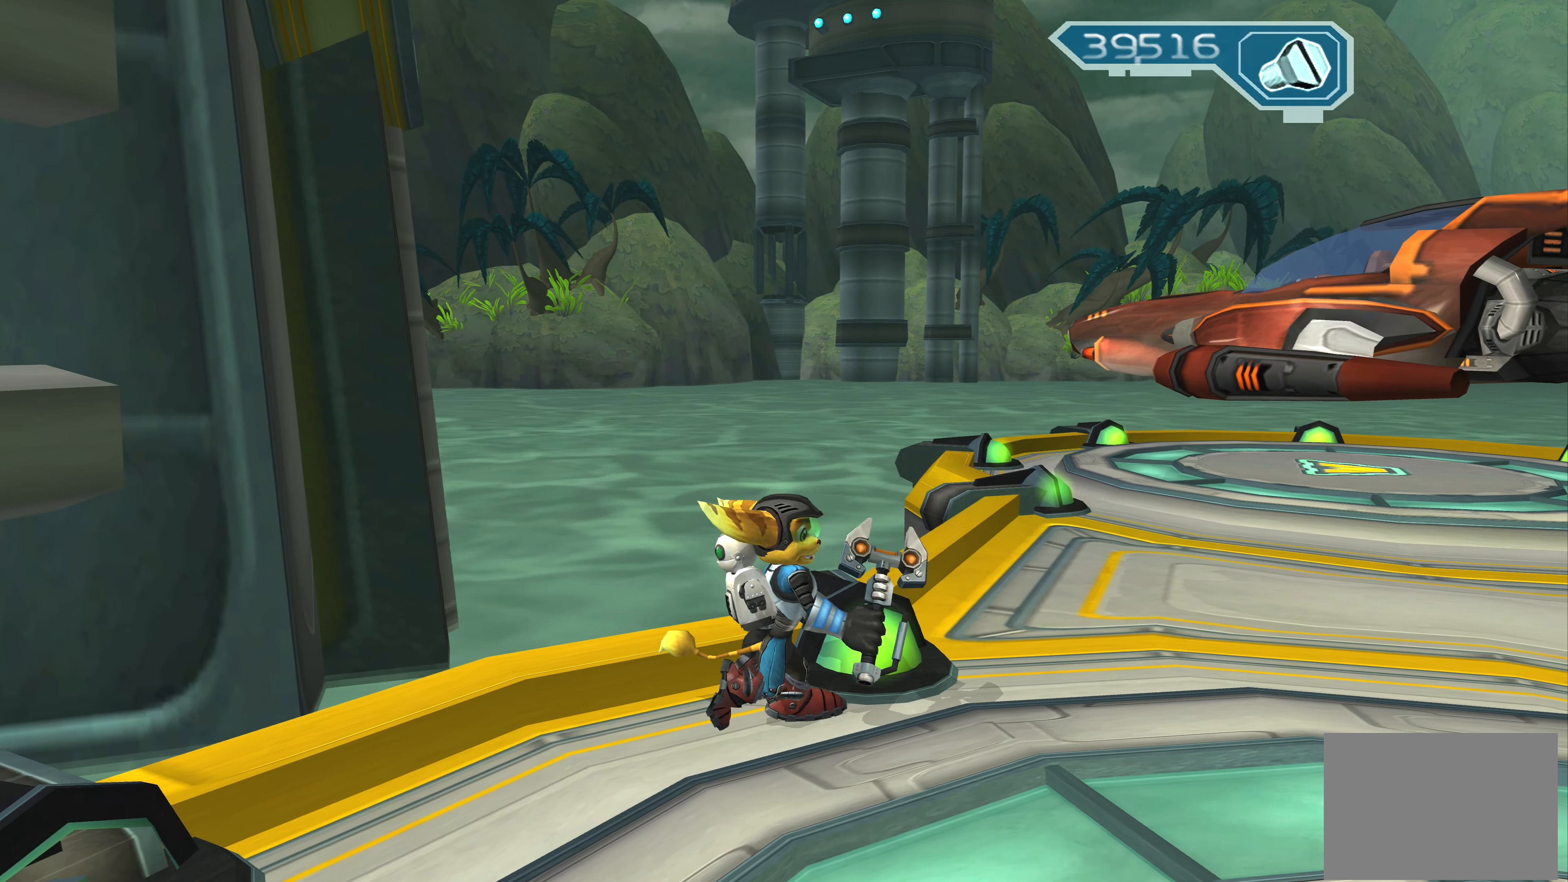
Gameplay with a controller (PlayStation layout); each line is a JSON object with the inputs held at the frame after it. "events" lists button and stick changes between this image and that frame as [ms after this image, input, new state], when the widget could be followed in between. Not read: L2 L3 R2 R3.
{"buttons": [], "left_stick": "center", "right_stick": "center", "events": [[50, "SQUARE", "down"], [233, "SQUARE", "up"]]}
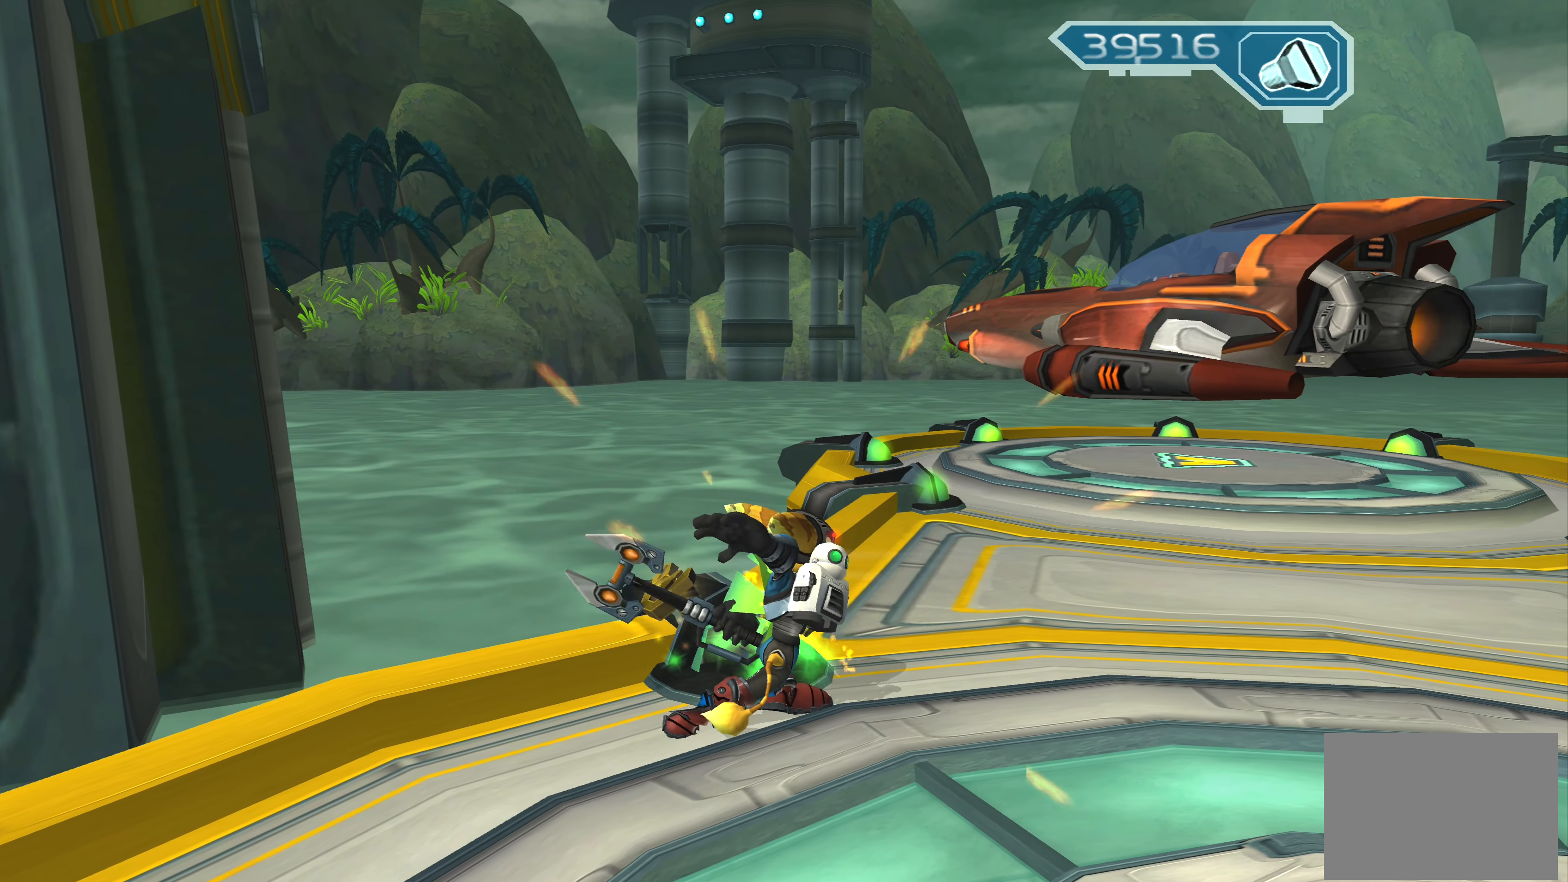
{"buttons": [], "left_stick": "up-right", "right_stick": "center", "events": [[133, "left_stick", "up-left"], [233, "left_stick", "center"], [450, "left_stick", "up-right"]]}
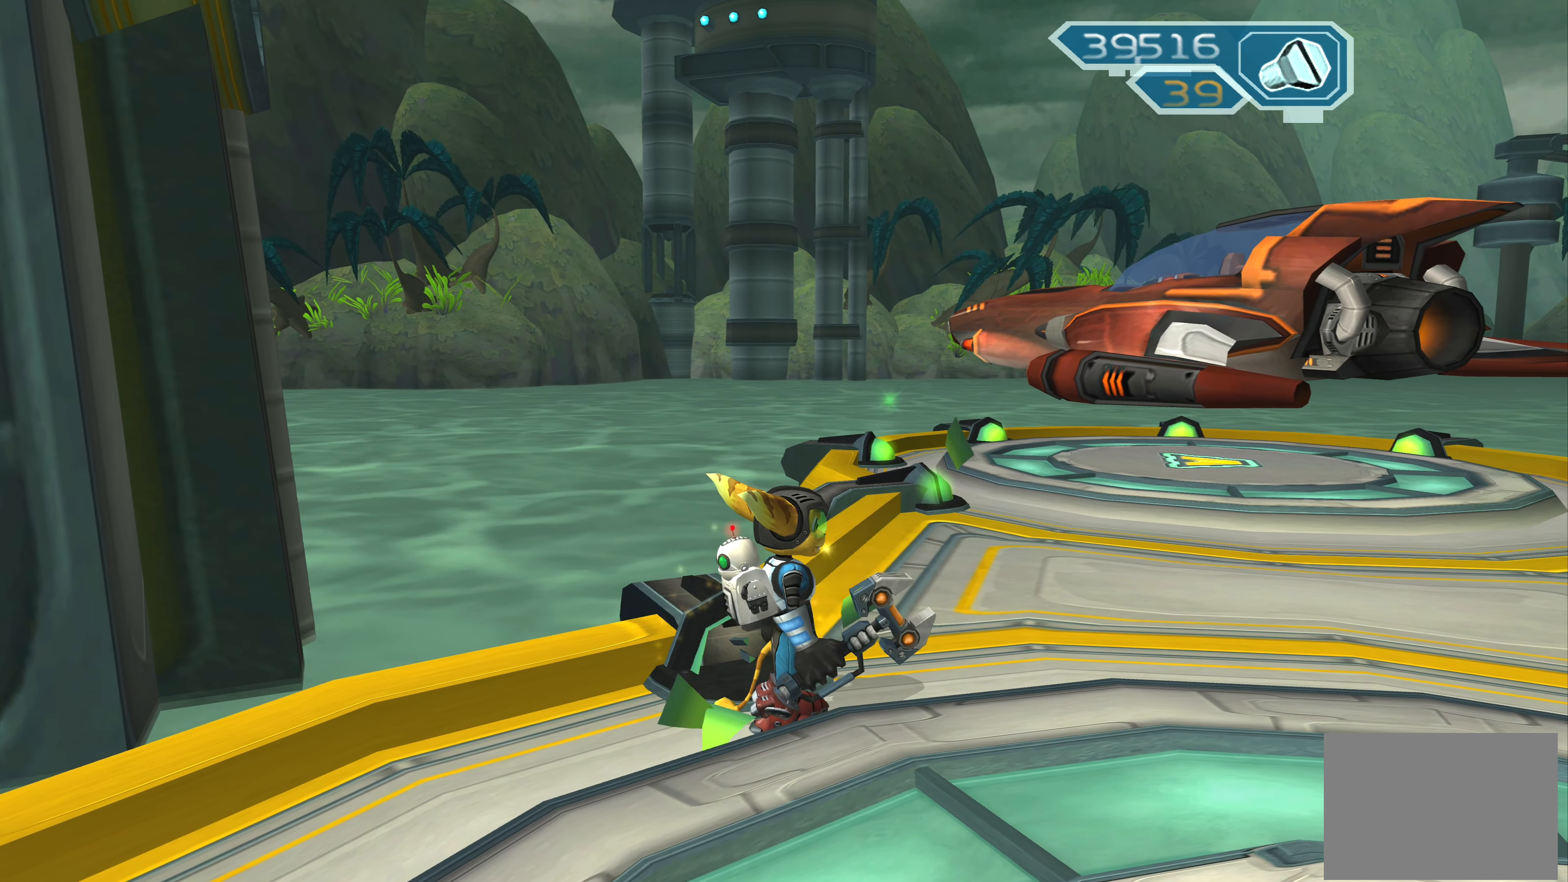
{"buttons": [], "left_stick": "up-right", "right_stick": "center", "events": []}
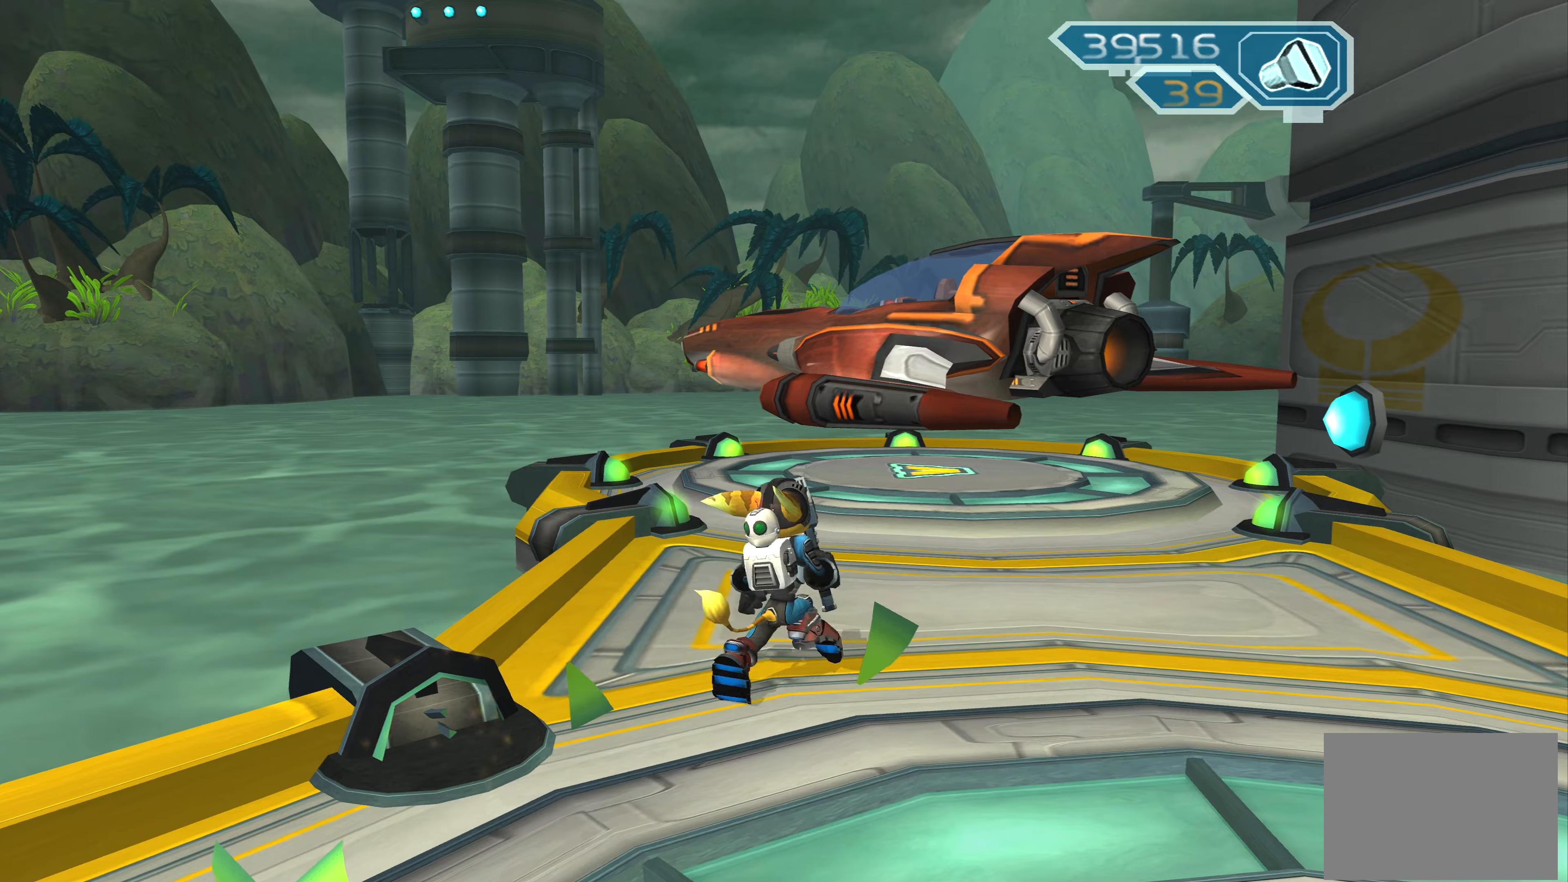
{"buttons": [], "left_stick": "up-left", "right_stick": "center", "events": [[150, "left_stick", "up"], [350, "left_stick", "up-left"]]}
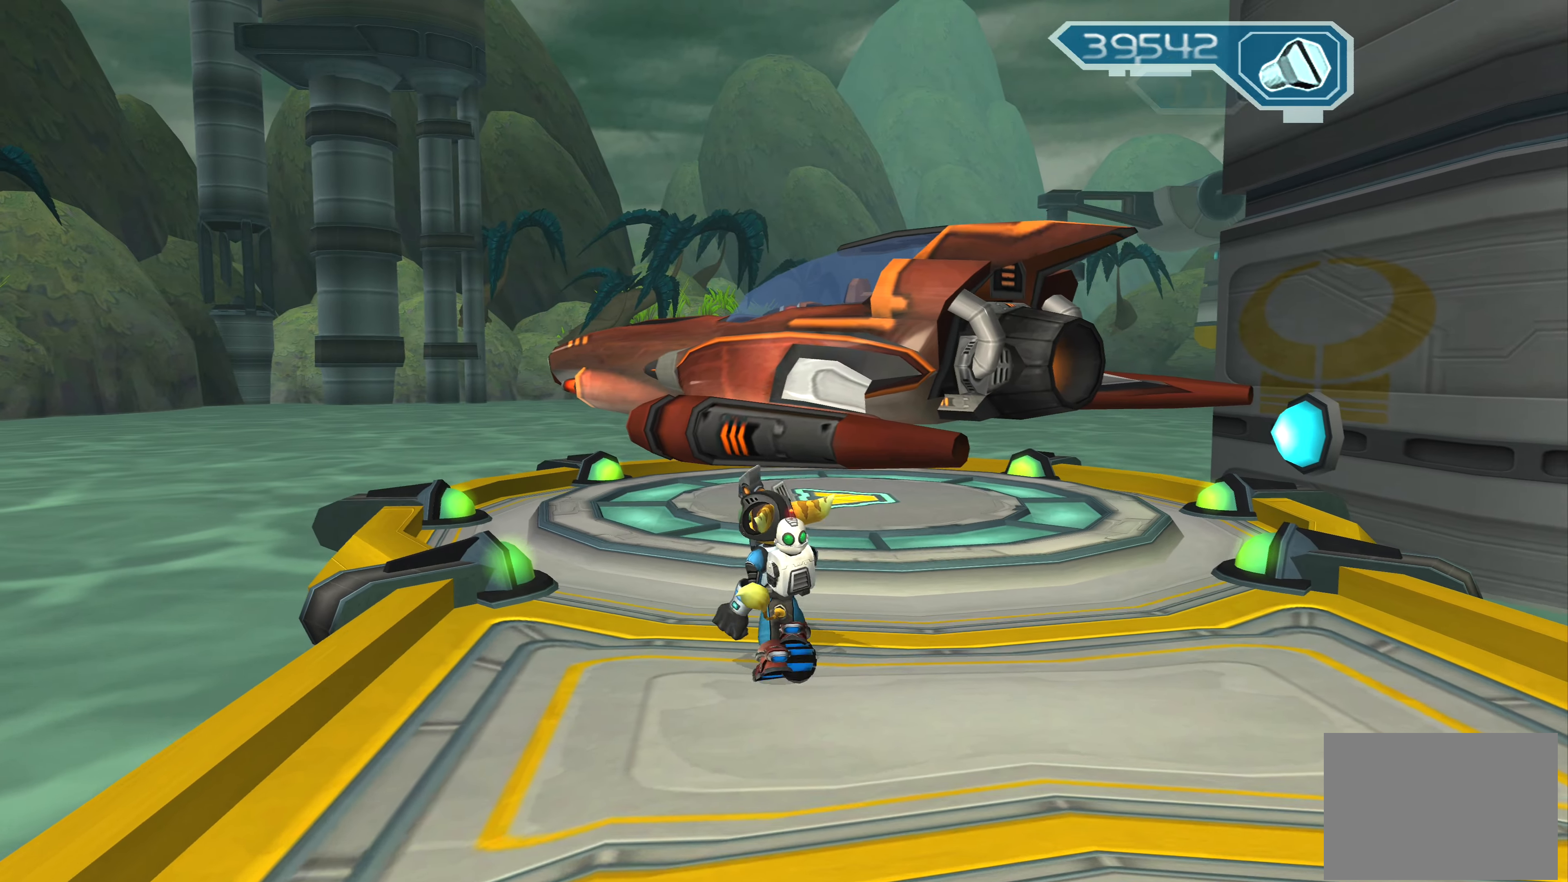
{"buttons": ["SQUARE"], "left_stick": "center", "right_stick": "center", "events": [[250, "left_stick", "center"], [350, "SQUARE", "down"]]}
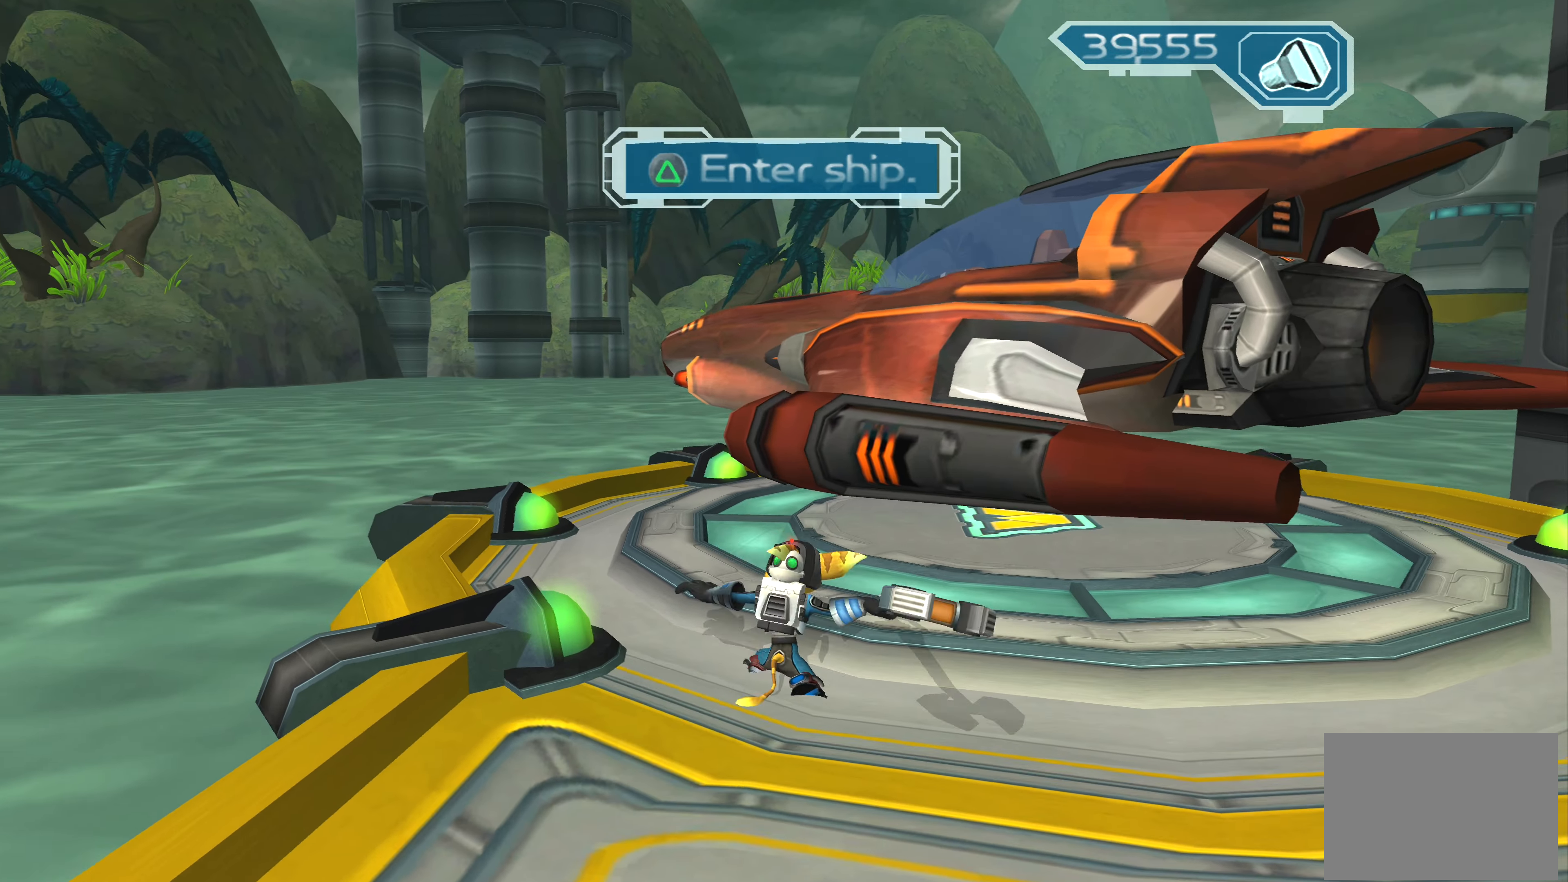
{"buttons": [], "left_stick": "center", "right_stick": "center", "events": [[34, "SQUARE", "up"]]}
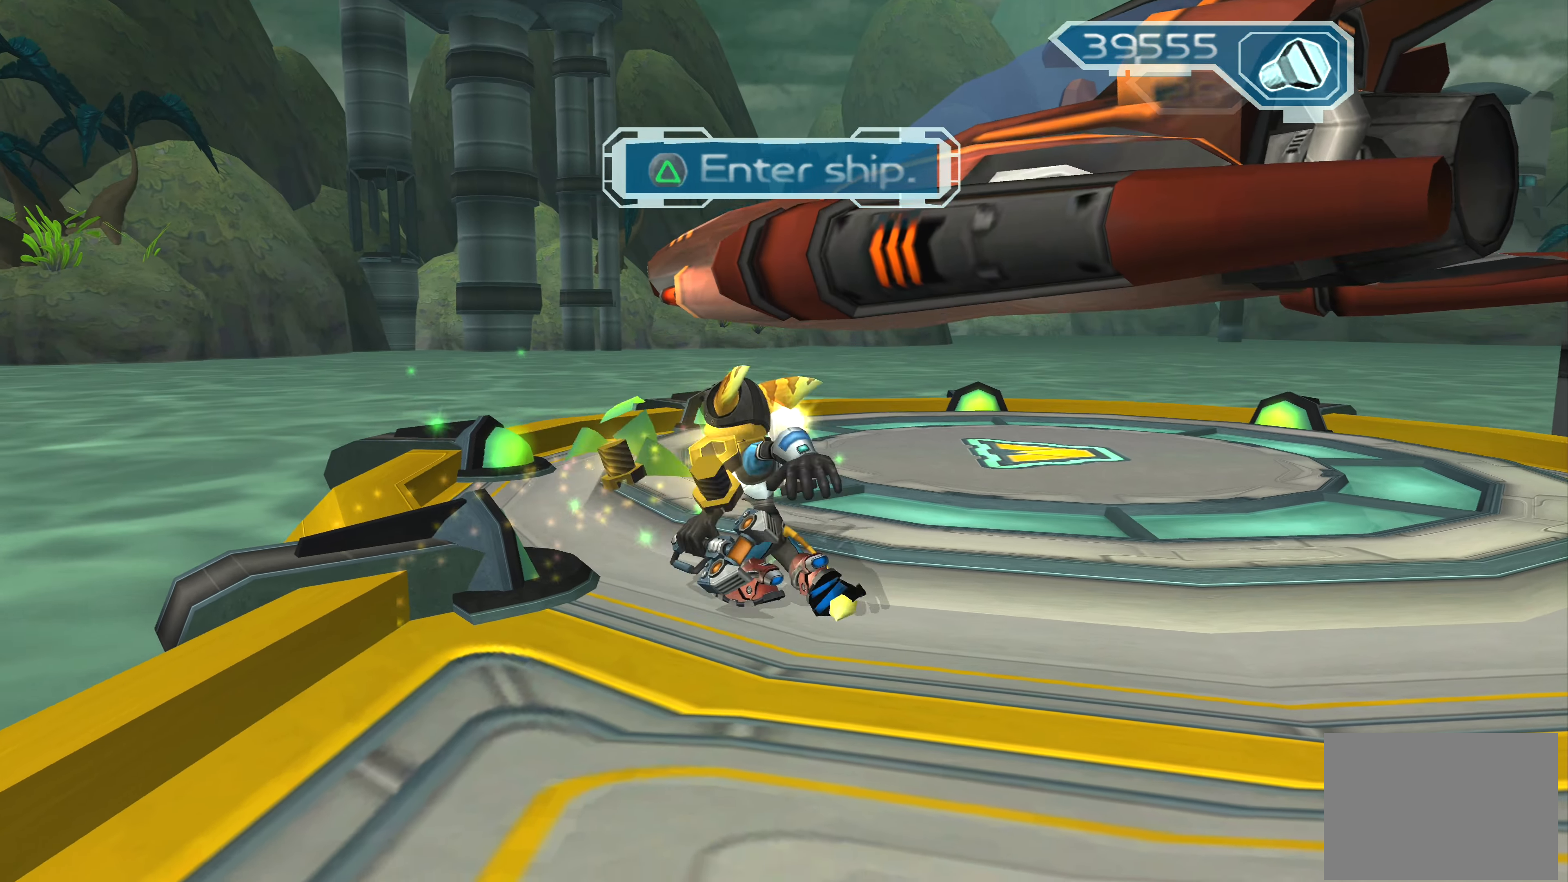
{"buttons": [], "left_stick": "up", "right_stick": "center", "events": [[50, "left_stick", "up-left"], [434, "left_stick", "up"]]}
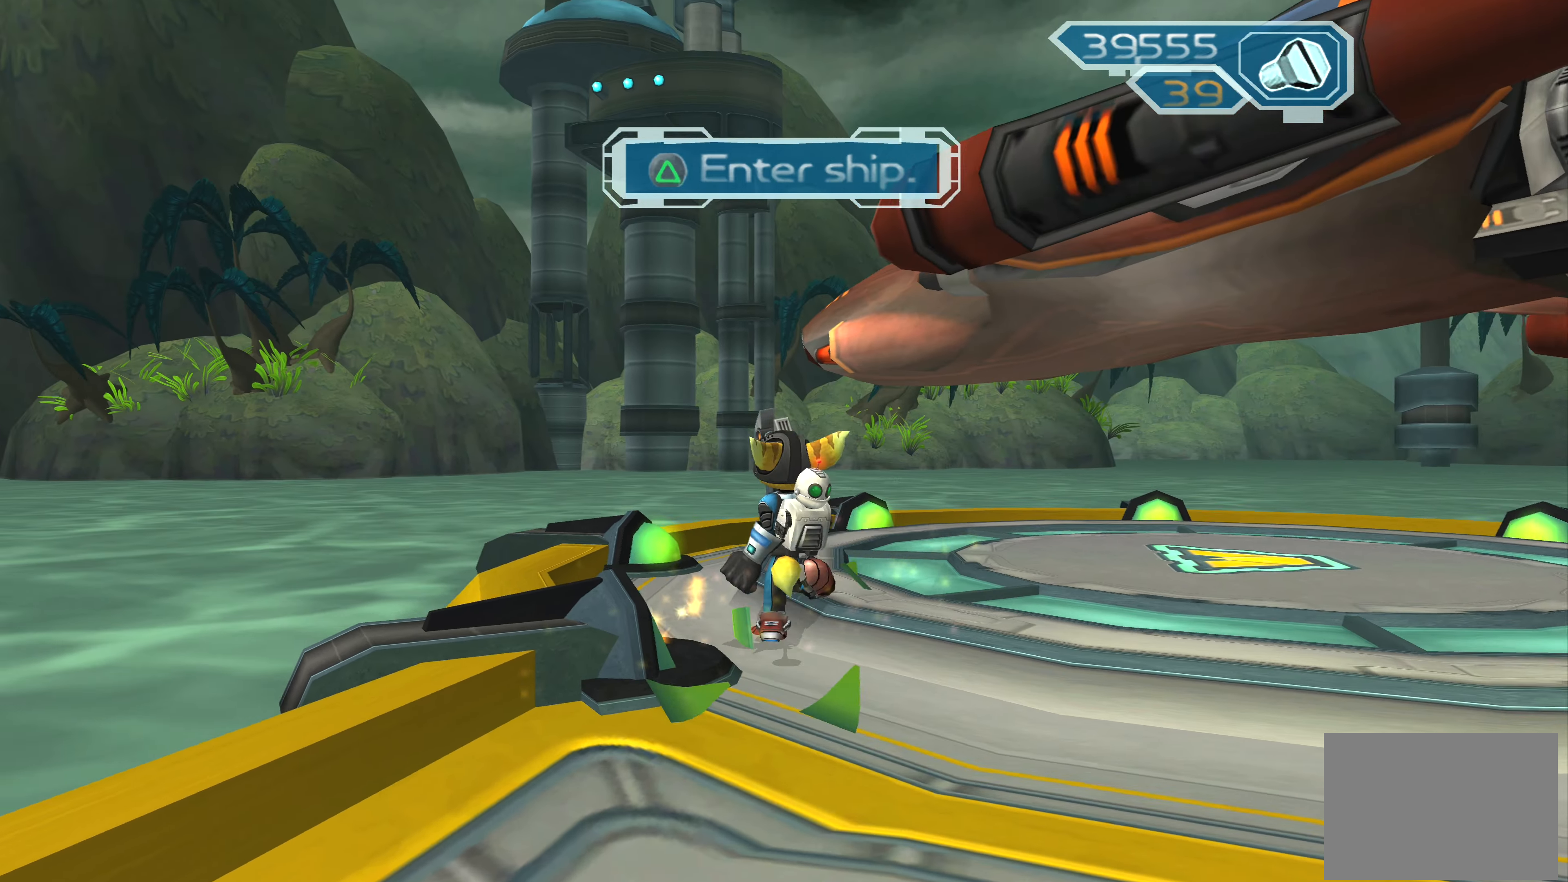
{"buttons": [], "left_stick": "center", "right_stick": "center", "events": [[217, "left_stick", "center"], [250, "SQUARE", "down"], [400, "SQUARE", "up"]]}
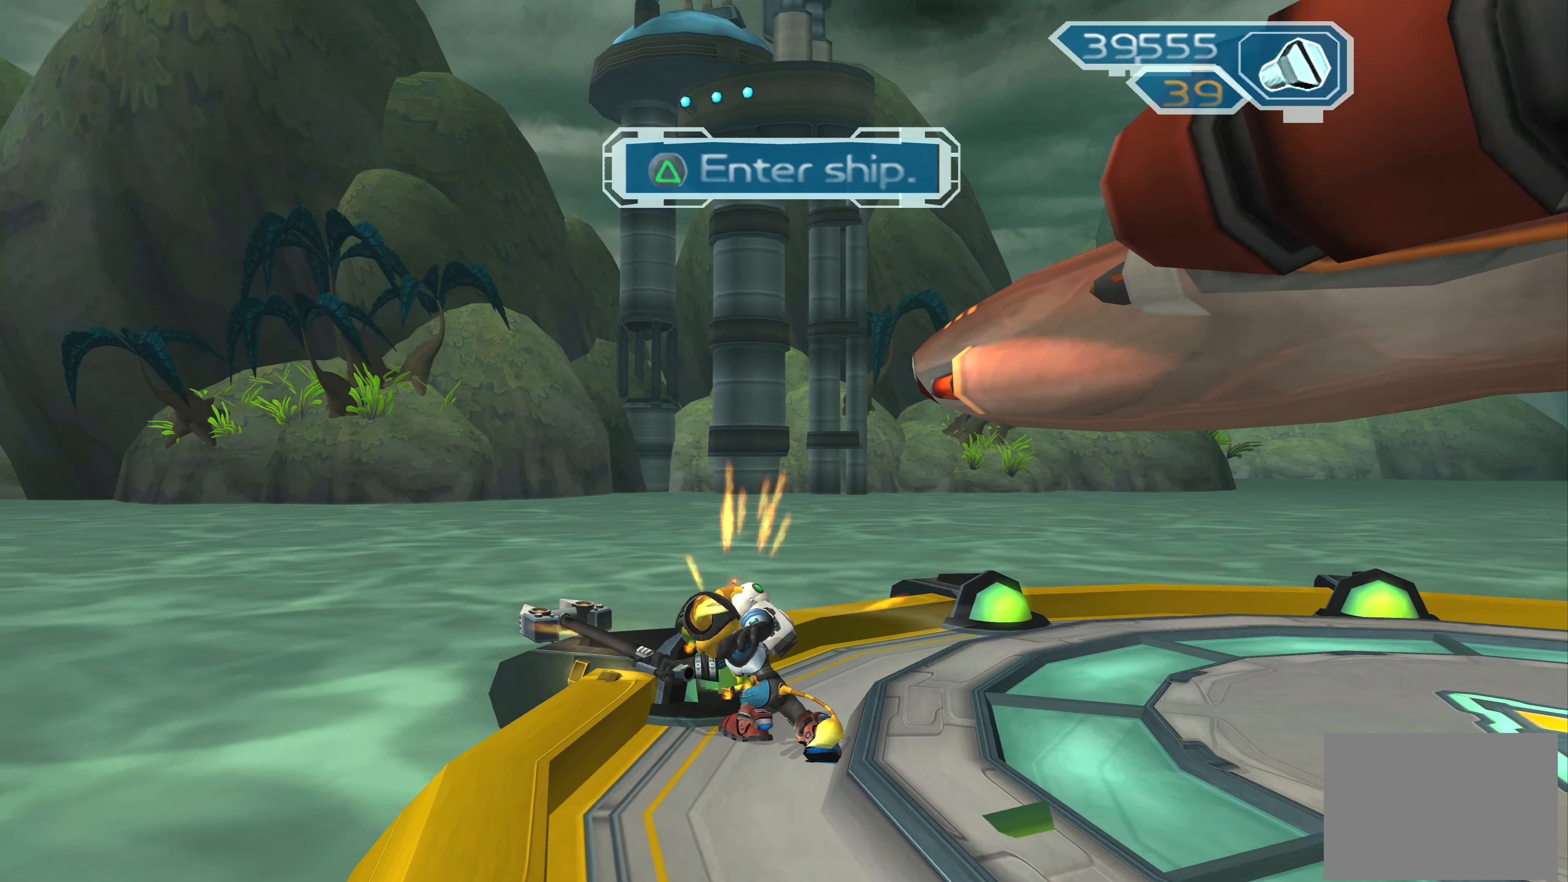
{"buttons": [], "left_stick": "up-right", "right_stick": "center", "events": [[284, "left_stick", "right"], [350, "left_stick", "up-right"]]}
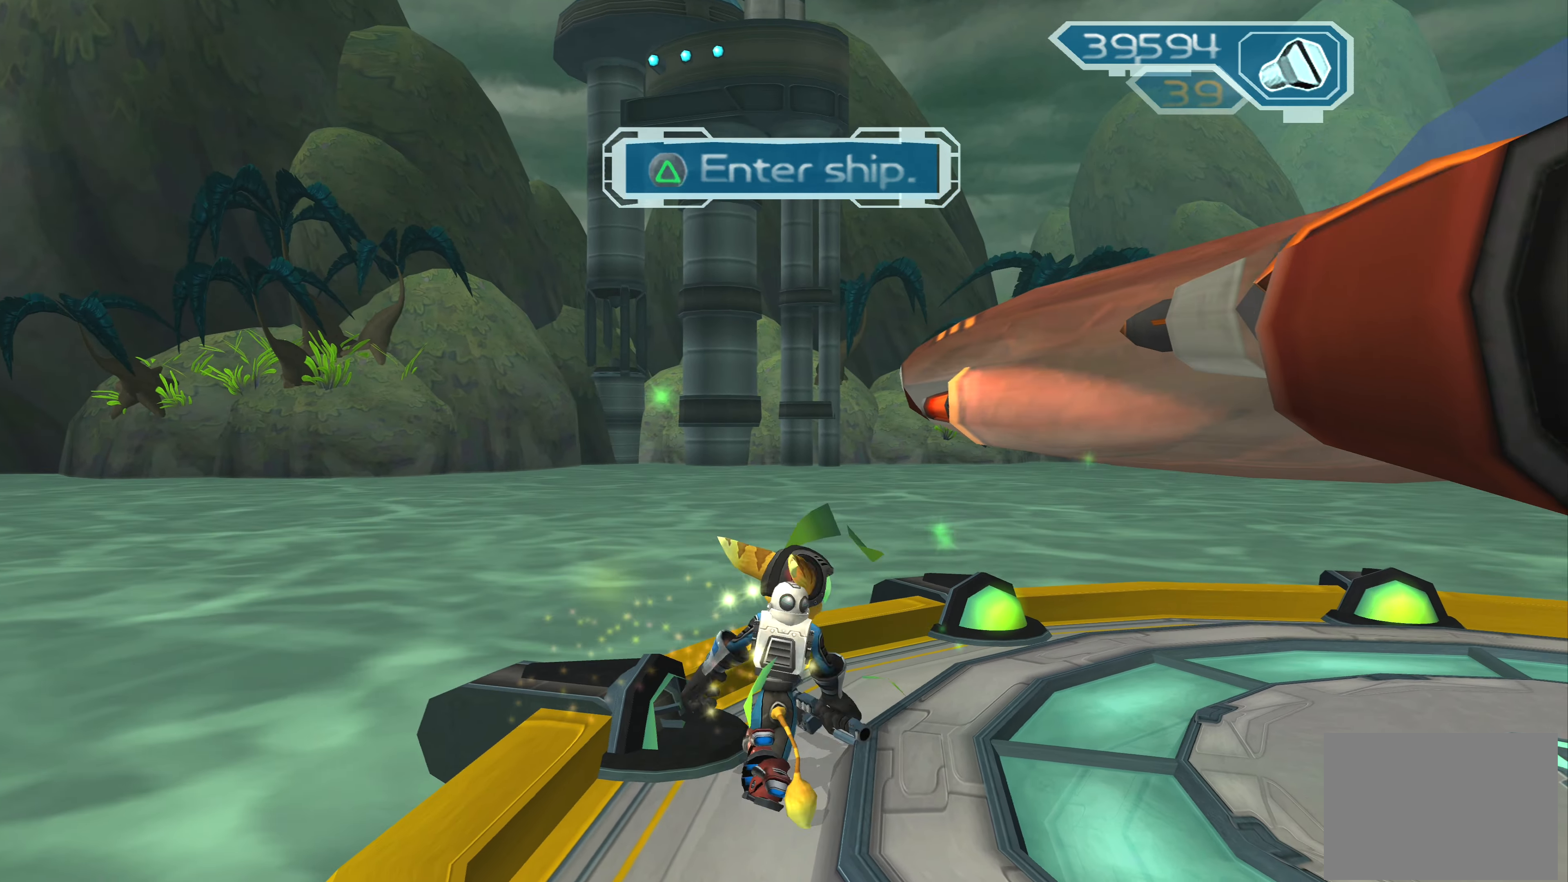
{"buttons": [], "left_stick": "center", "right_stick": "center", "events": [[250, "left_stick", "up"], [367, "left_stick", "center"]]}
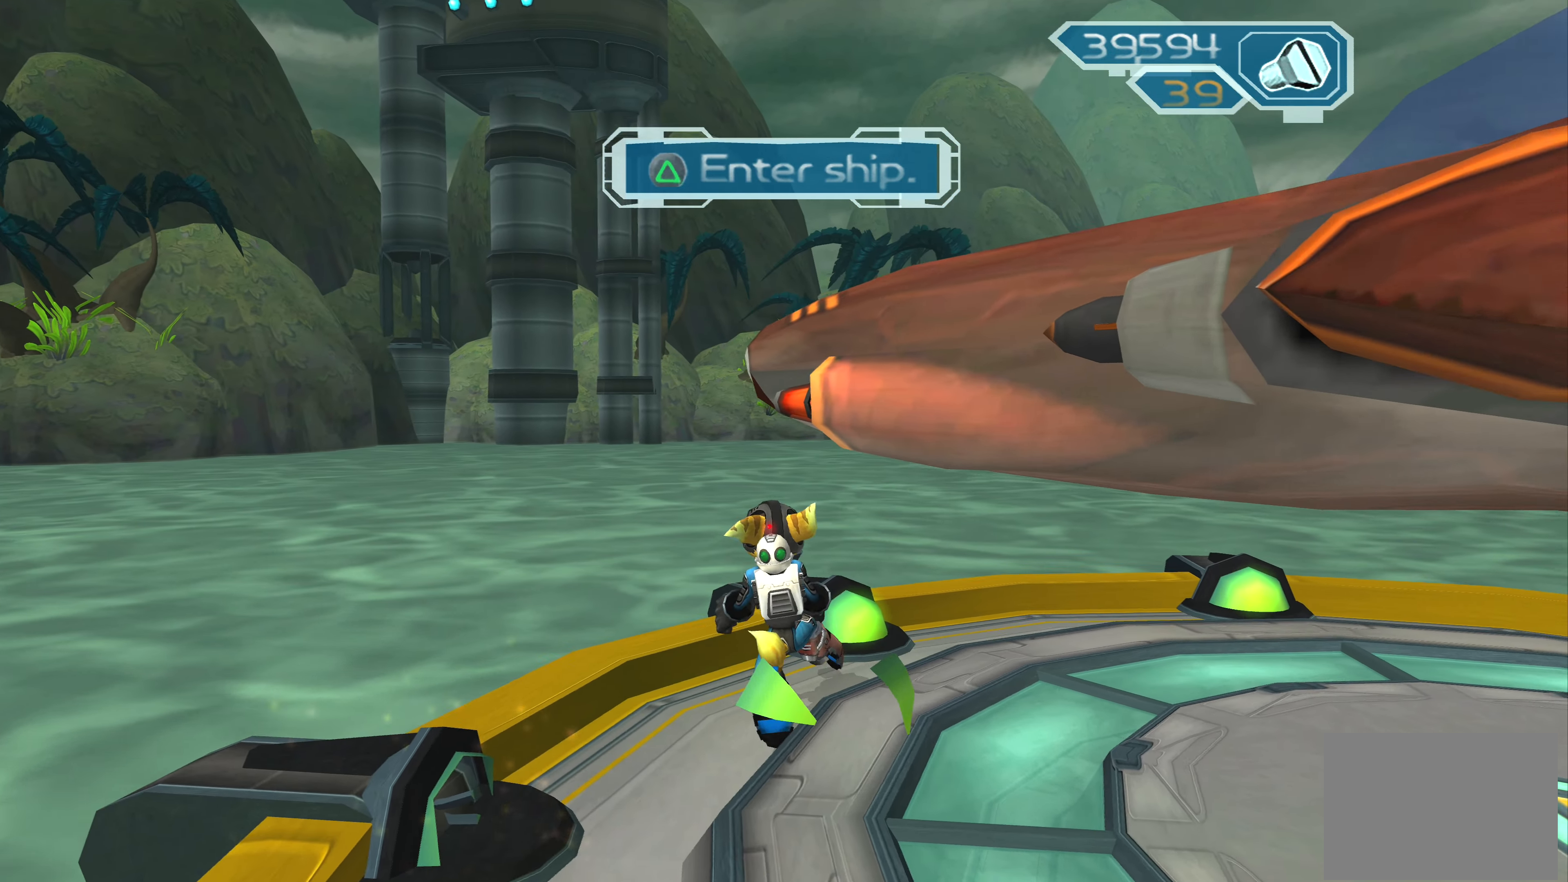
{"buttons": [], "left_stick": "center", "right_stick": "center", "events": [[67, "SQUARE", "down"], [217, "SQUARE", "up"]]}
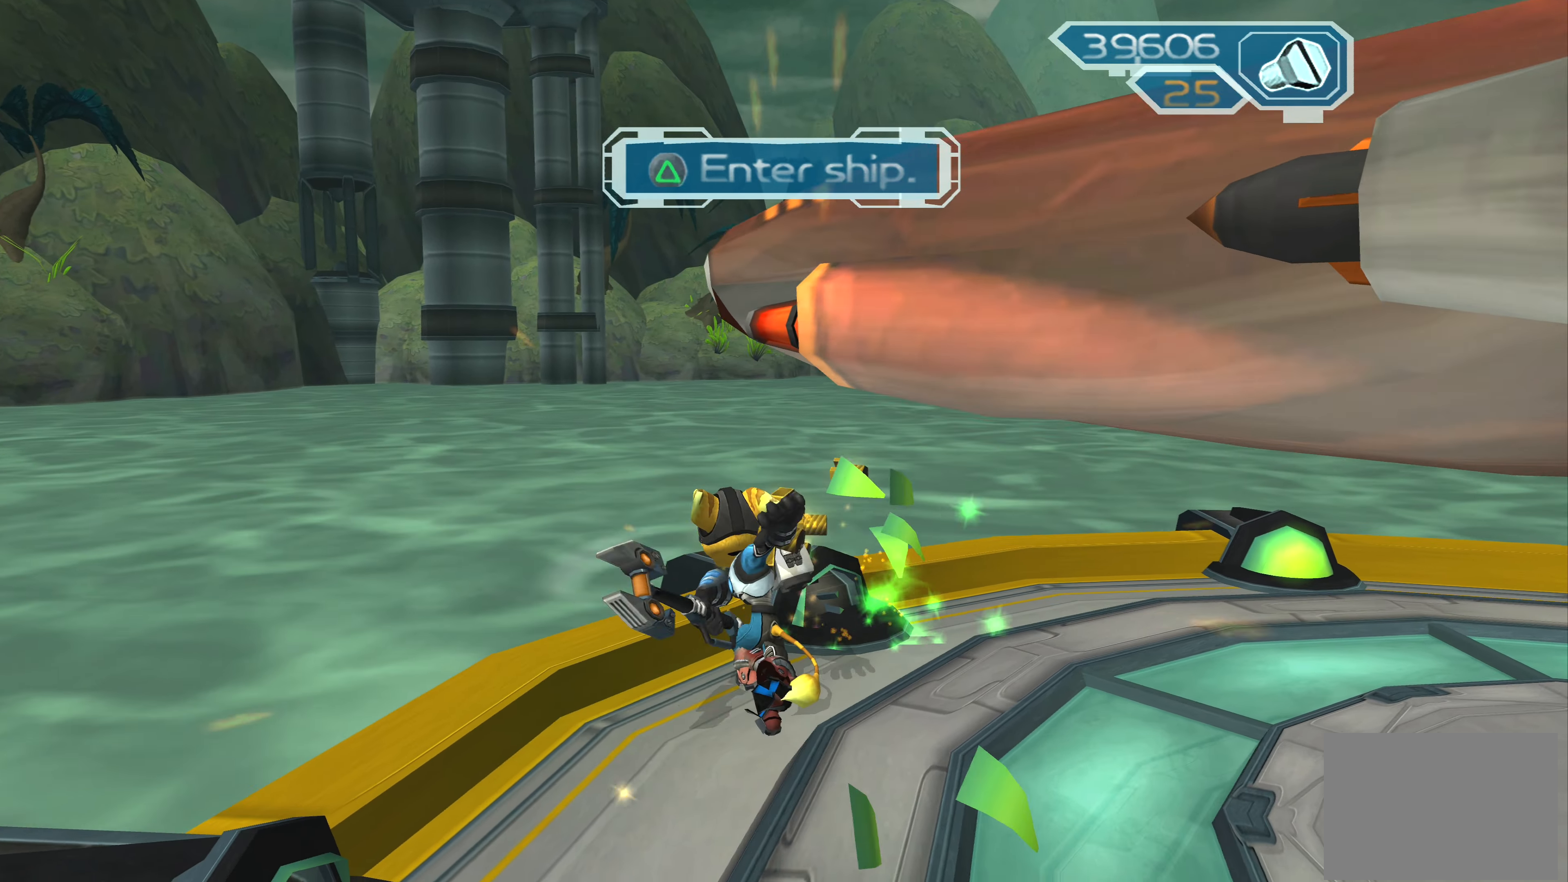
{"buttons": [], "left_stick": "up-right", "right_stick": "center", "events": [[84, "left_stick", "right"], [367, "left_stick", "up-right"]]}
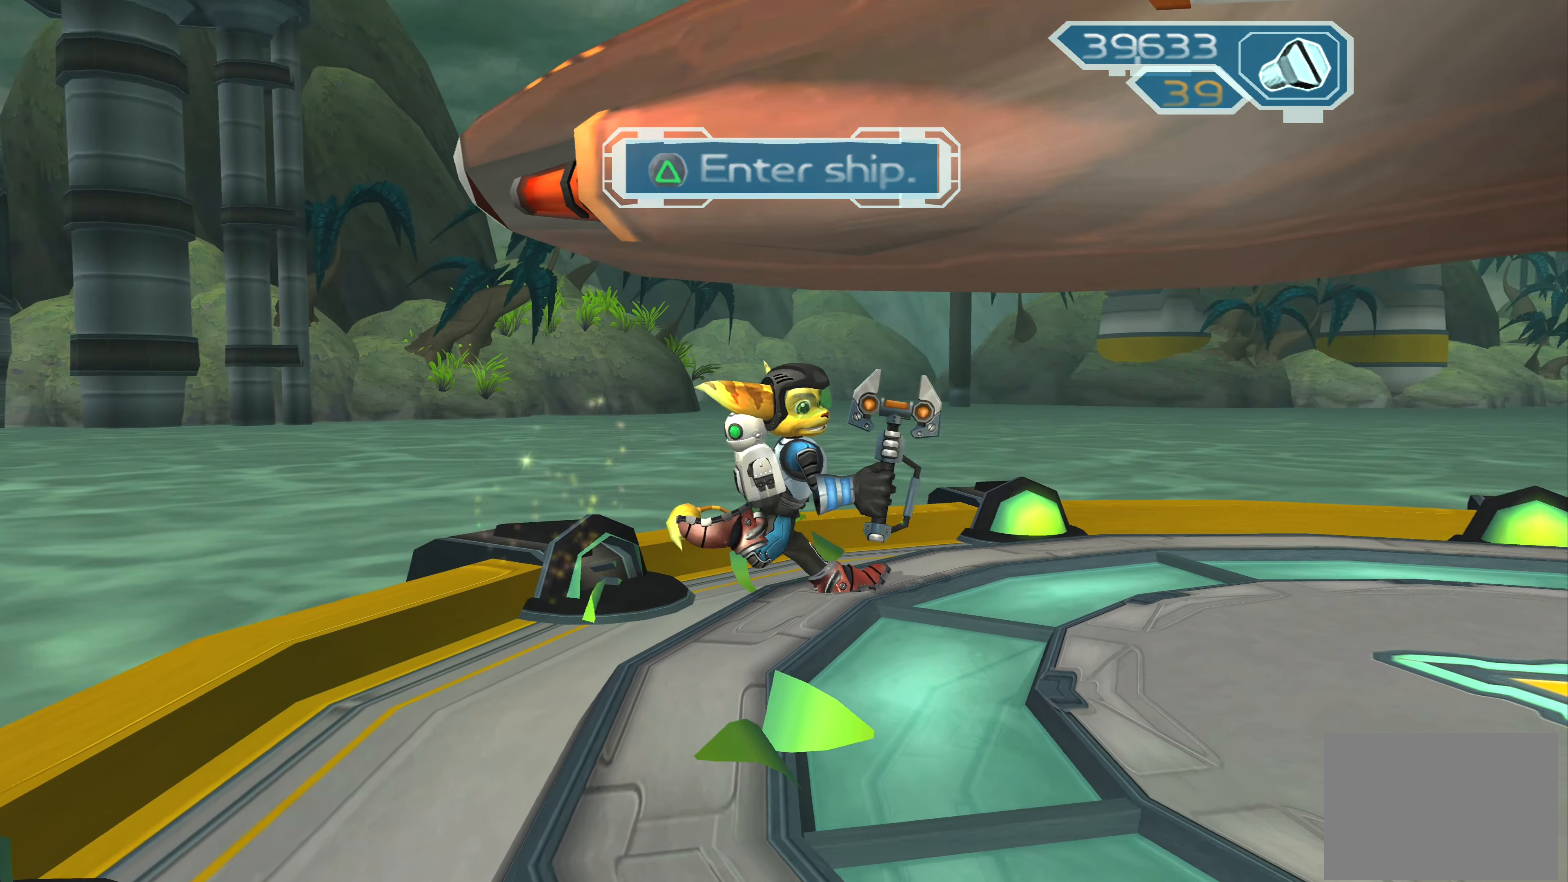
{"buttons": ["SQUARE"], "left_stick": "center", "right_stick": "center", "events": [[17, "left_stick", "up"], [134, "left_stick", "up-right"], [300, "left_stick", "center"], [434, "SQUARE", "down"]]}
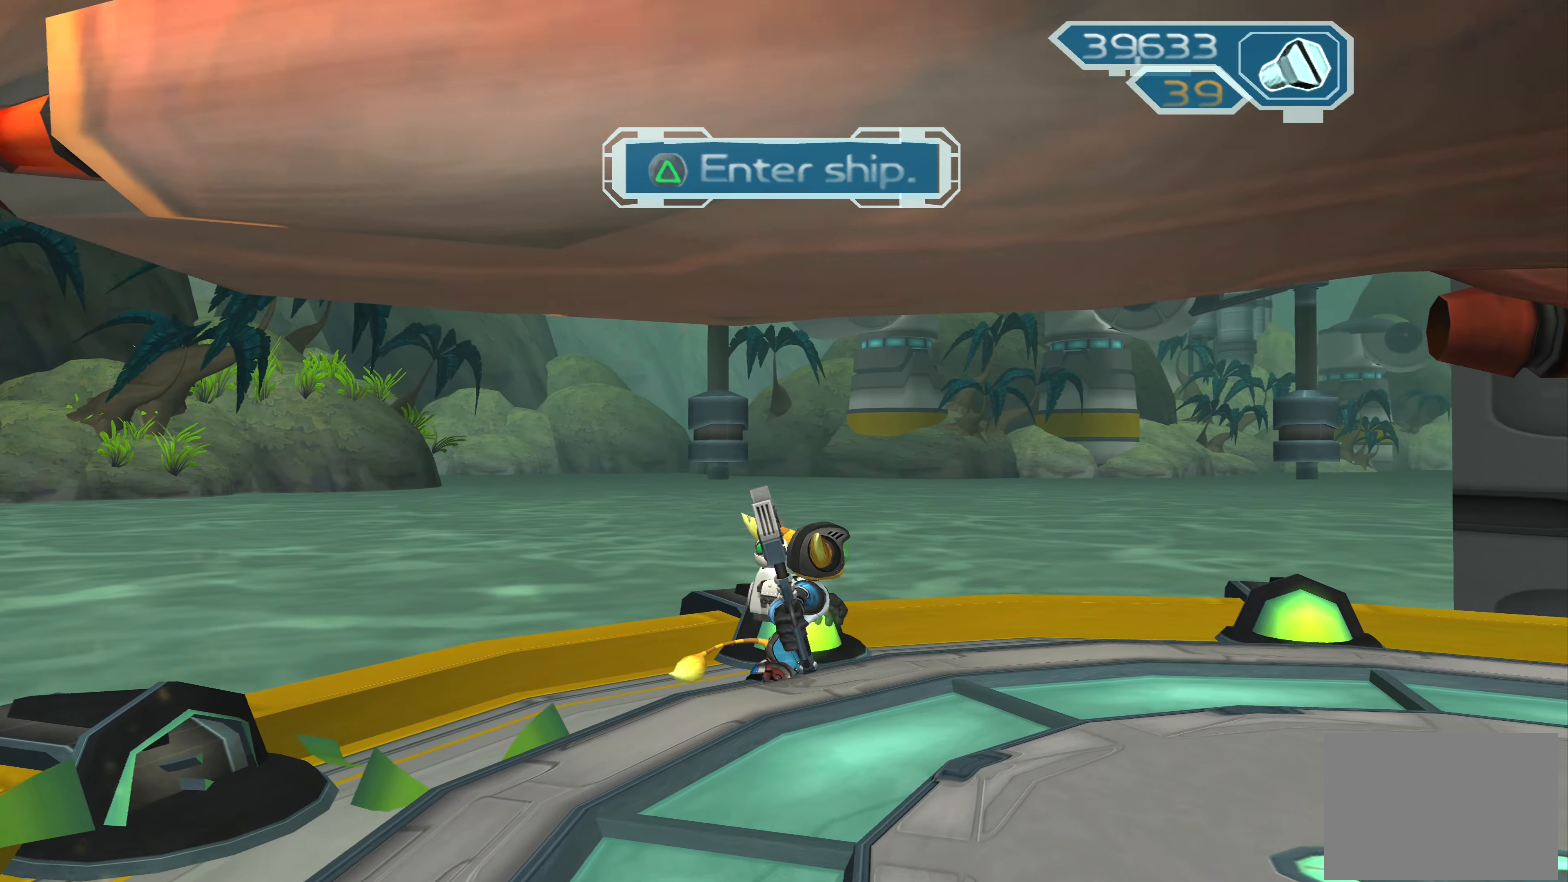
{"buttons": [], "left_stick": "right", "right_stick": "center", "events": [[33, "SQUARE", "up"], [350, "left_stick", "right"]]}
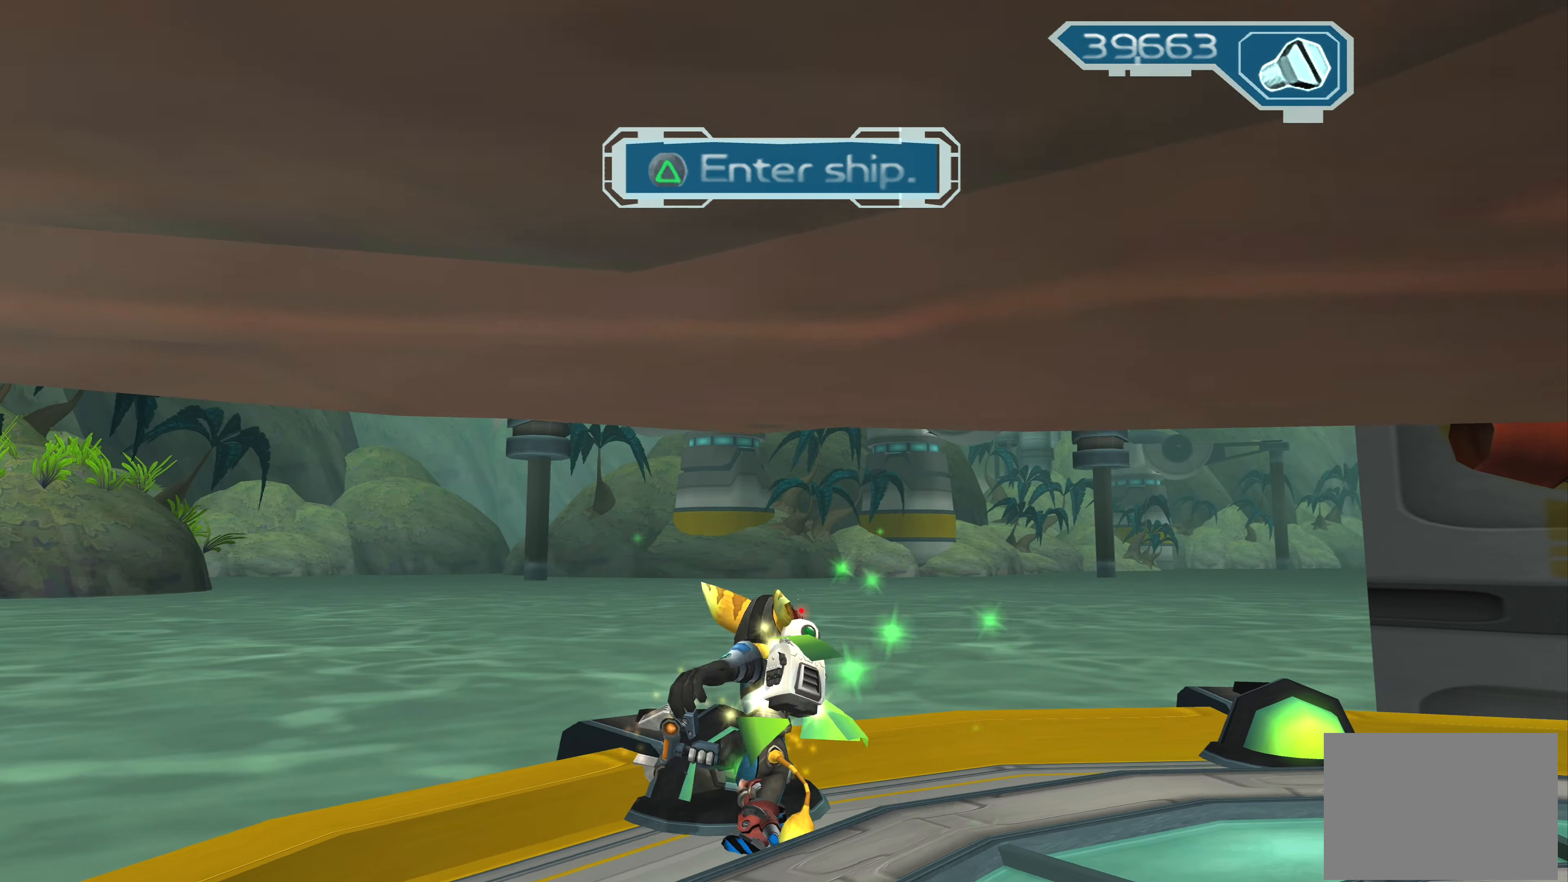
{"buttons": ["SQUARE"], "left_stick": "center", "right_stick": "center", "events": [[200, "left_stick", "up-right"], [366, "left_stick", "center"], [500, "SQUARE", "down"]]}
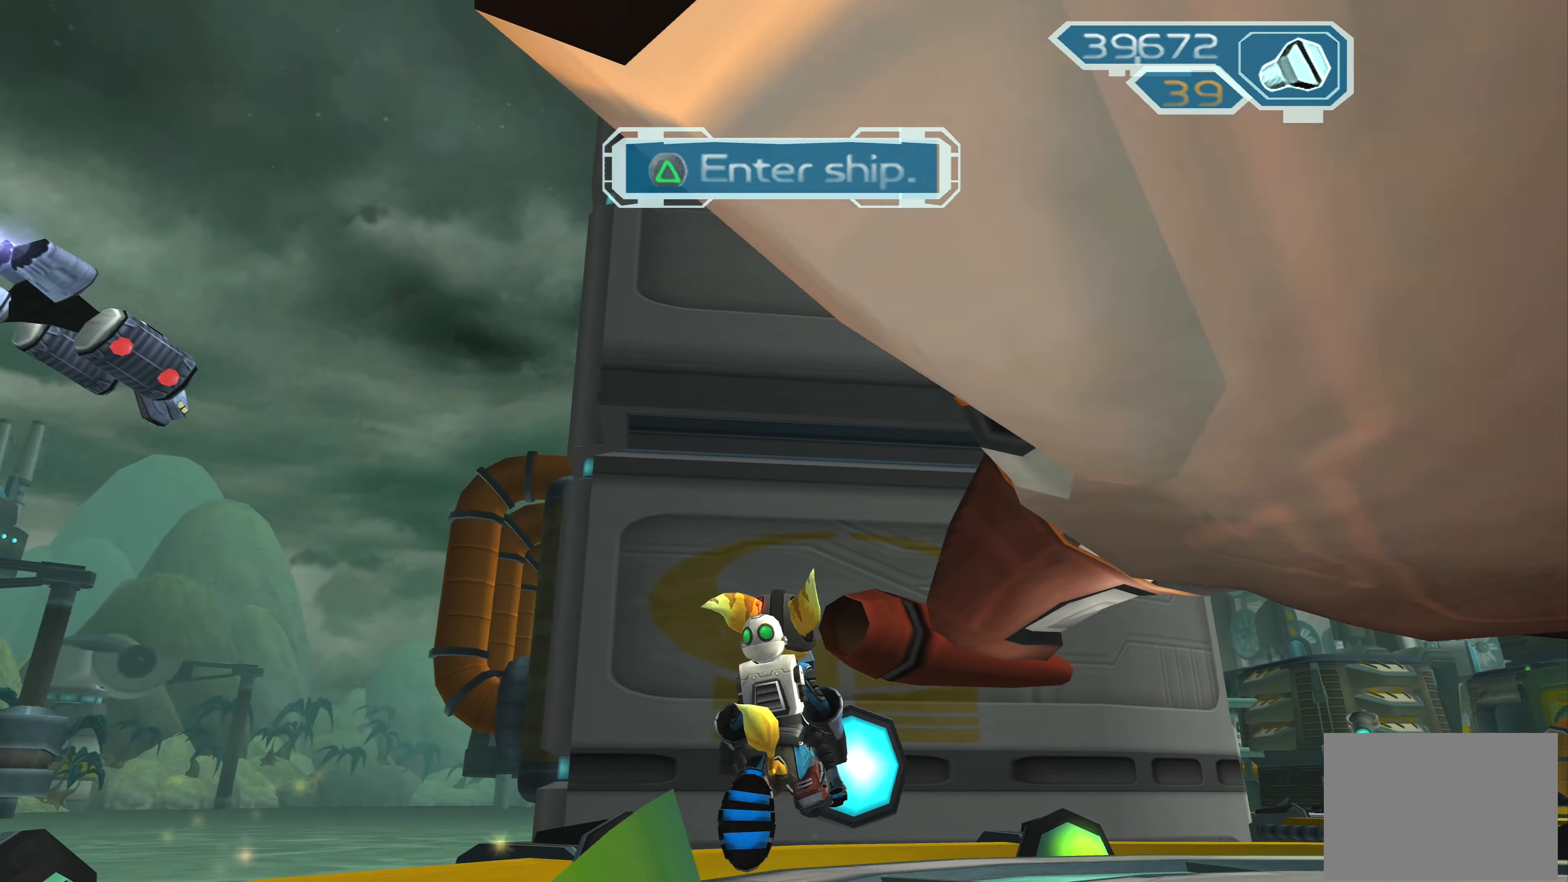
{"buttons": [], "left_stick": "center", "right_stick": "center", "events": [[166, "SQUARE", "up"]]}
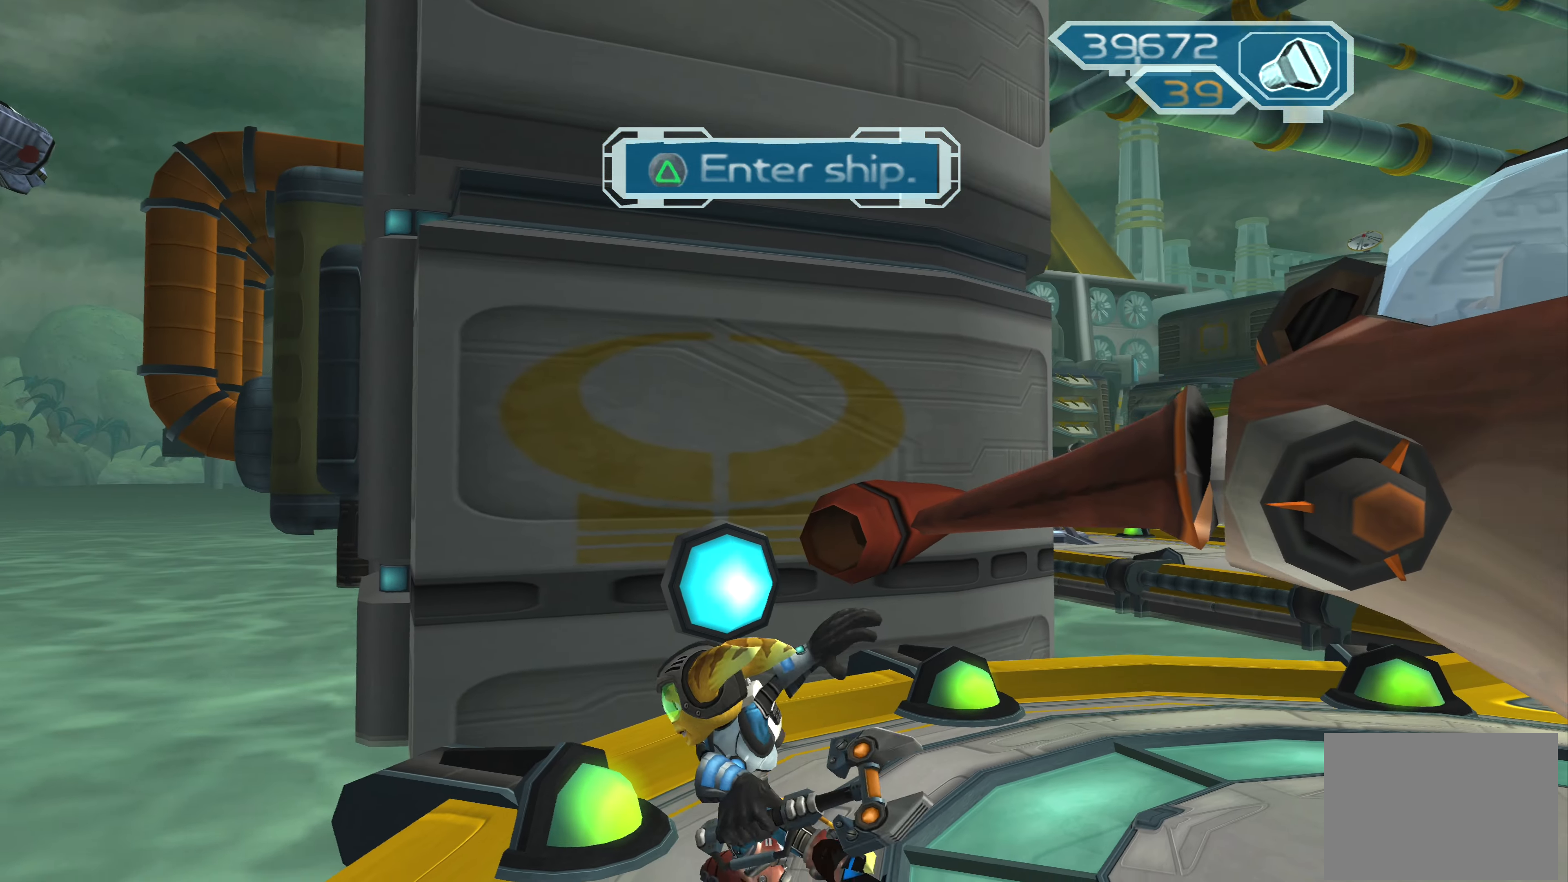
{"buttons": [], "left_stick": "center", "right_stick": "center", "events": [[100, "left_stick", "up-left"], [216, "left_stick", "center"]]}
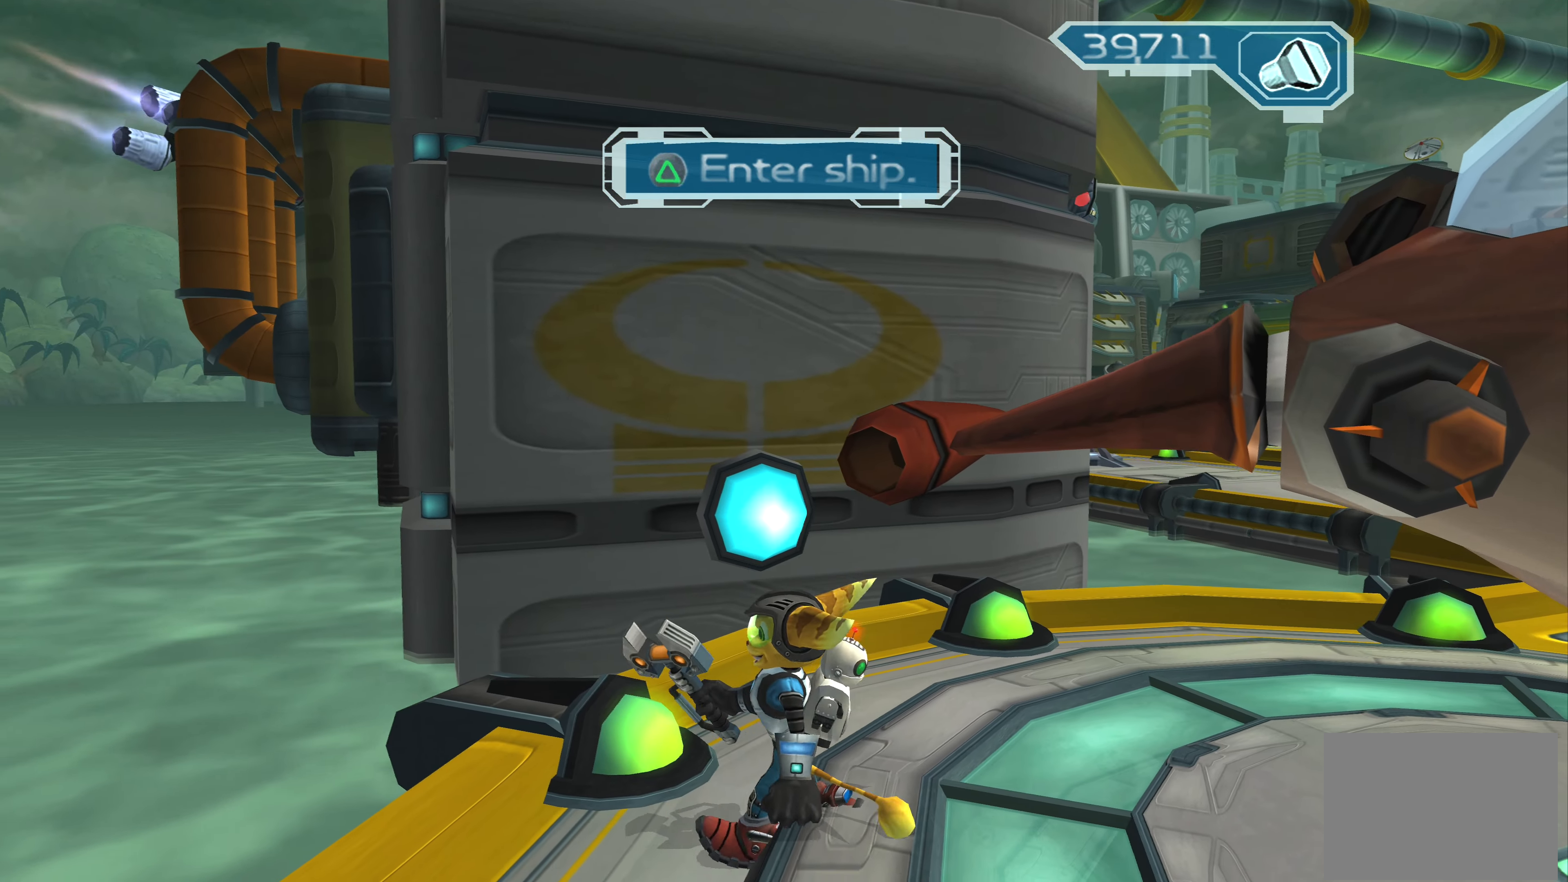
{"buttons": [], "left_stick": "center", "right_stick": "center", "events": [[50, "SQUARE", "down"], [183, "SQUARE", "up"]]}
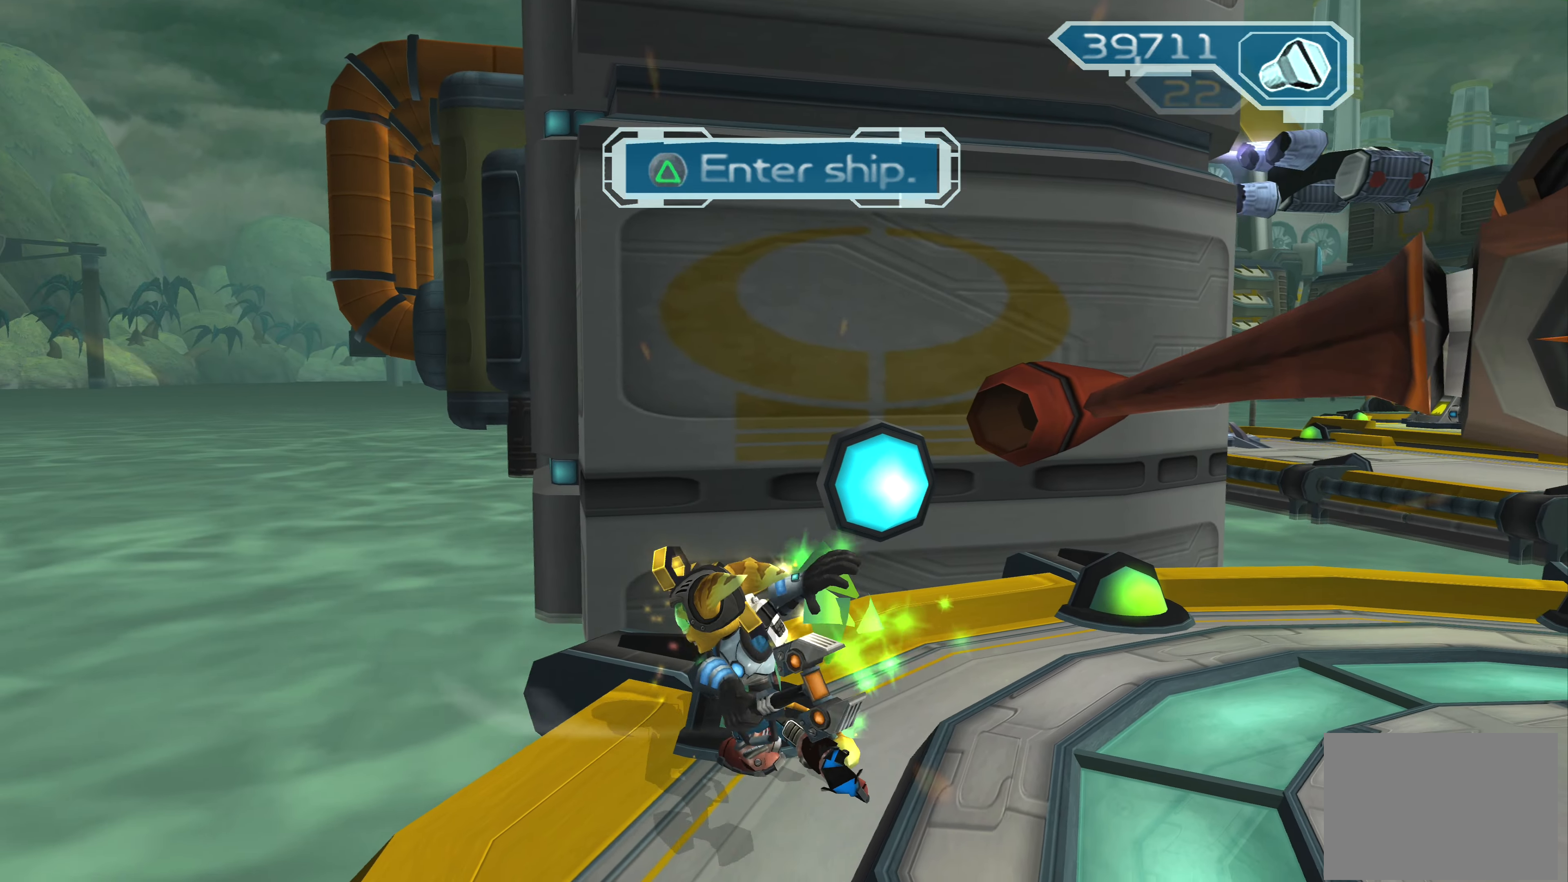
{"buttons": [], "left_stick": "up-right", "right_stick": "center", "events": [[66, "left_stick", "right"], [166, "left_stick", "up-right"]]}
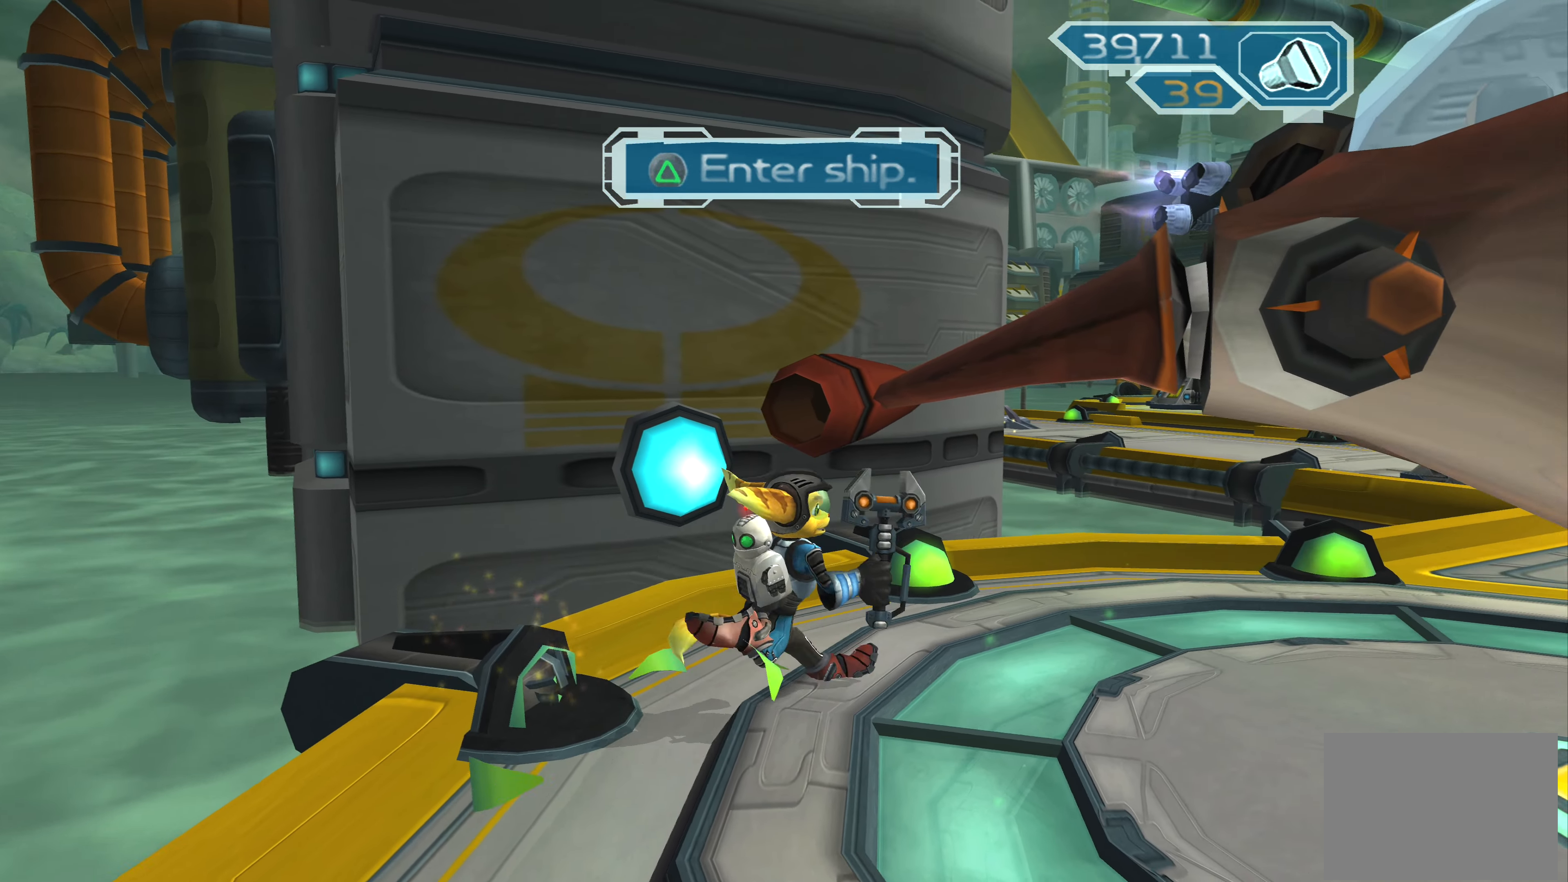
{"buttons": [], "left_stick": "center", "right_stick": "center", "events": [[250, "left_stick", "up"], [366, "left_stick", "center"]]}
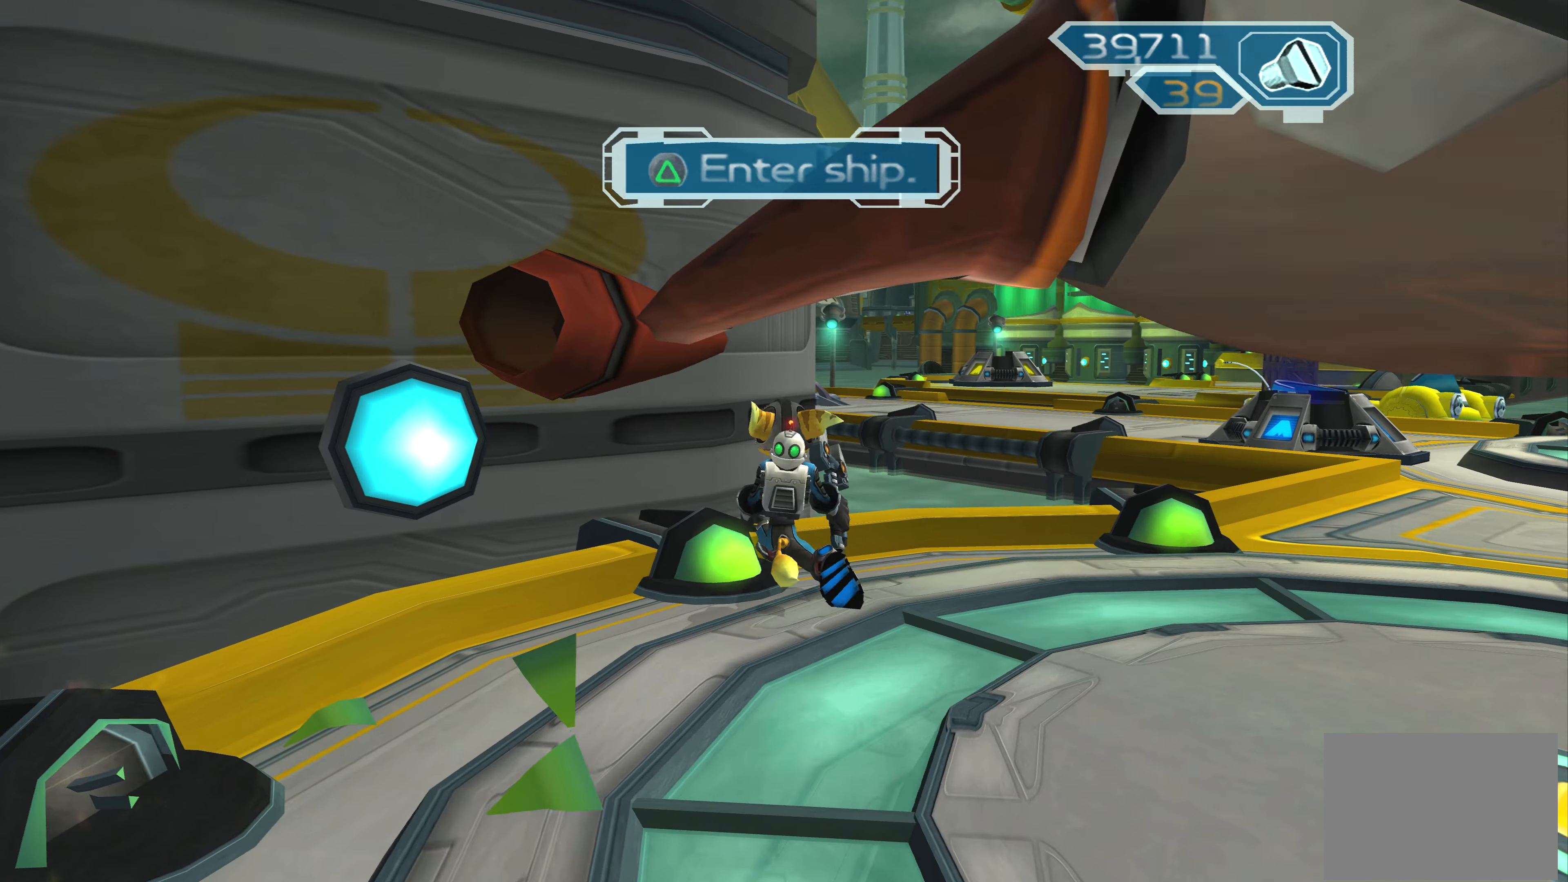
{"buttons": [], "left_stick": "center", "right_stick": "center", "events": [[100, "SQUARE", "down"], [216, "SQUARE", "up"]]}
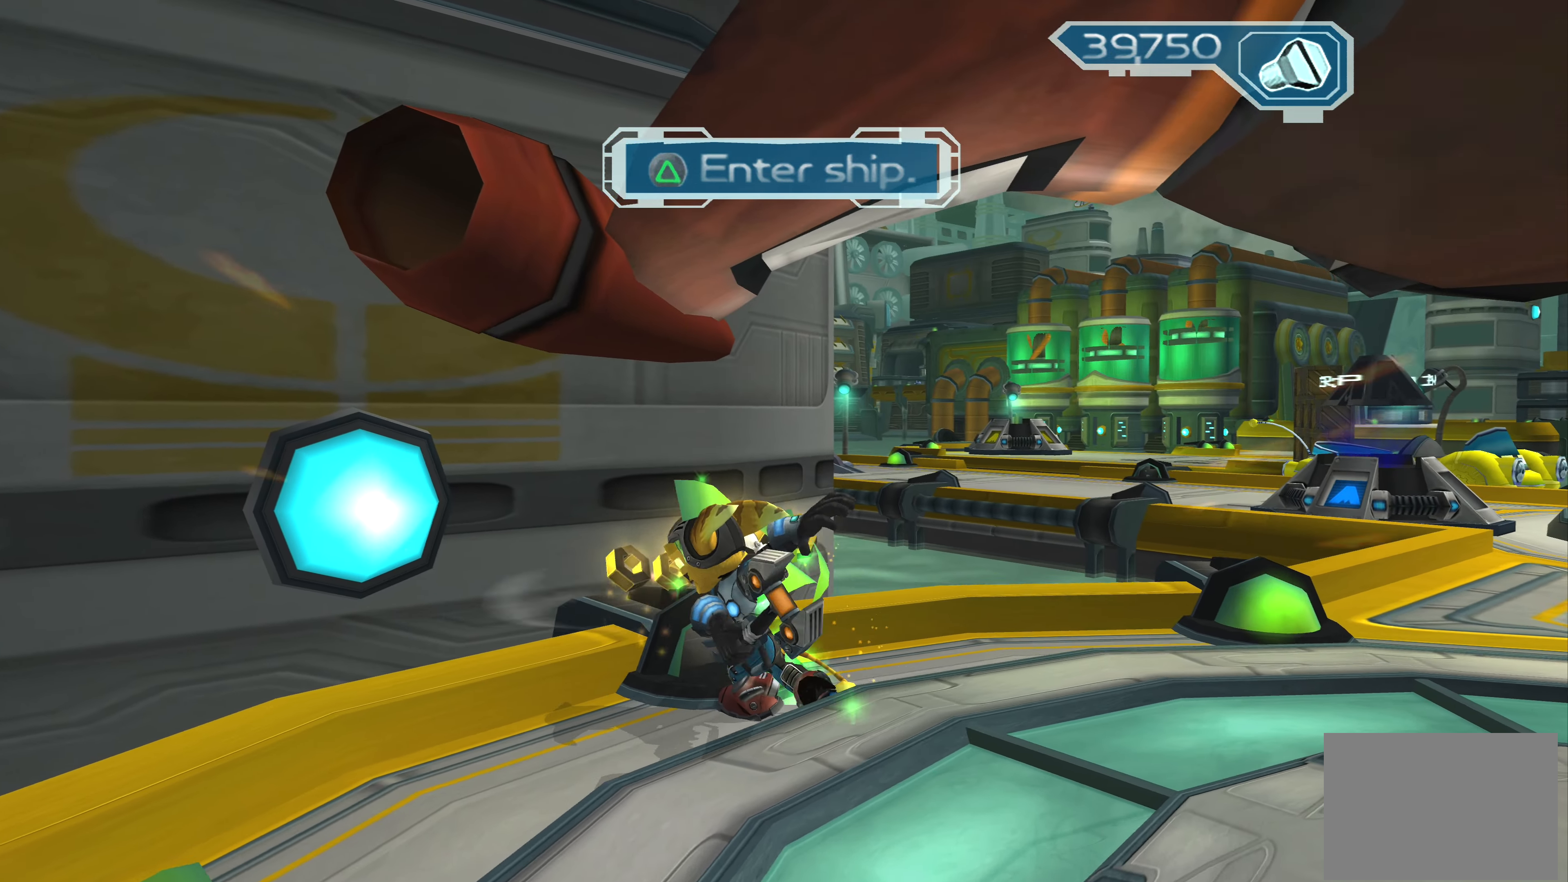
{"buttons": [], "left_stick": "up-right", "right_stick": "center", "events": [[50, "left_stick", "right"], [433, "left_stick", "up-right"]]}
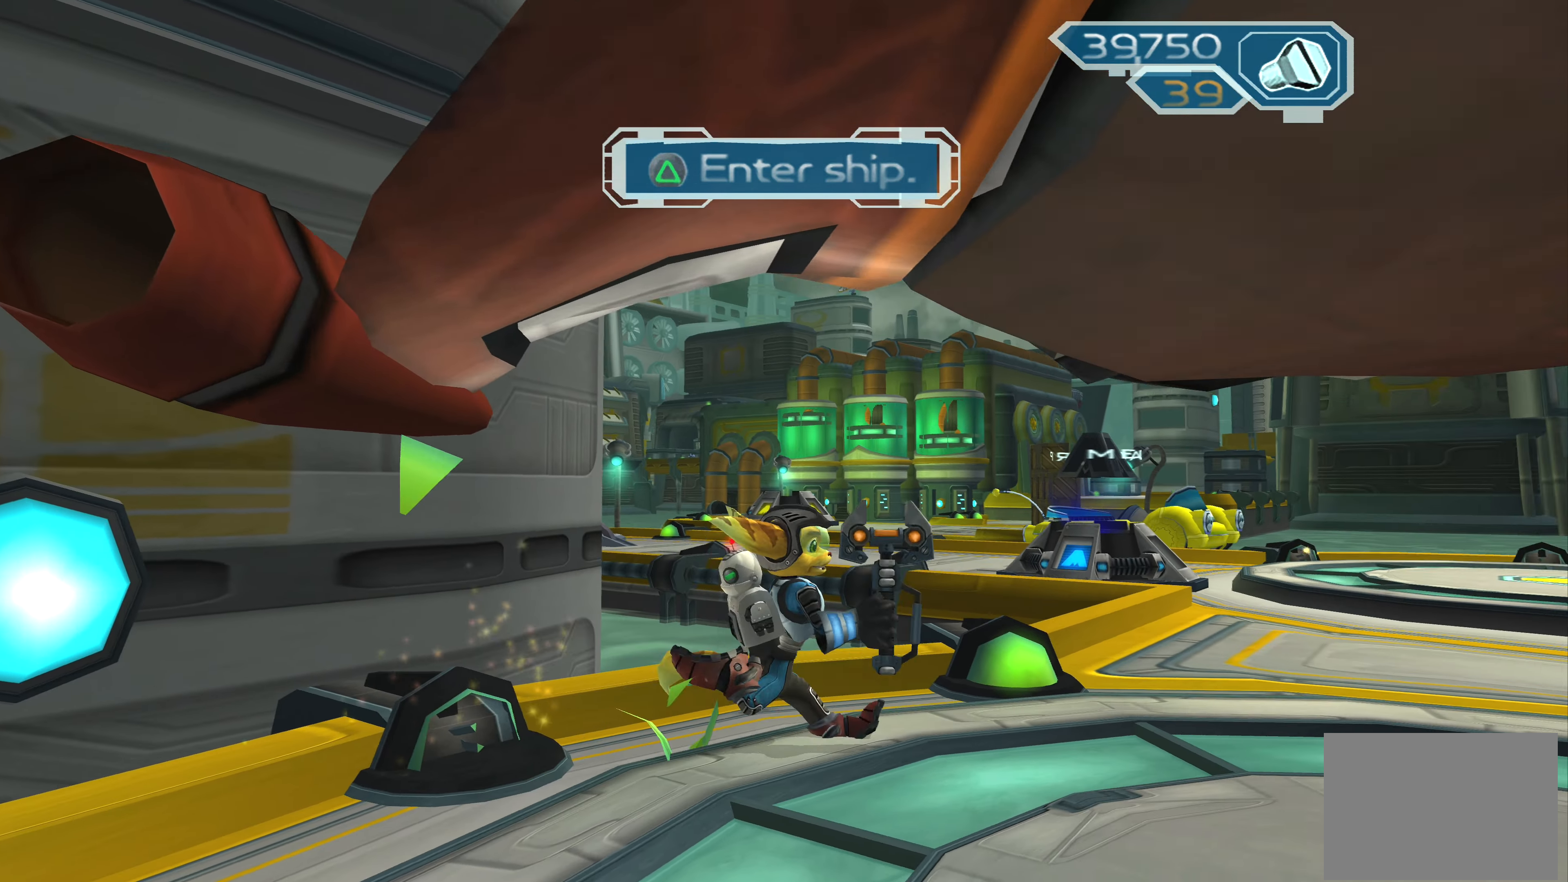
{"buttons": [], "left_stick": "center", "right_stick": "center", "events": [[166, "left_stick", "center"], [300, "SQUARE", "down"], [433, "SQUARE", "up"]]}
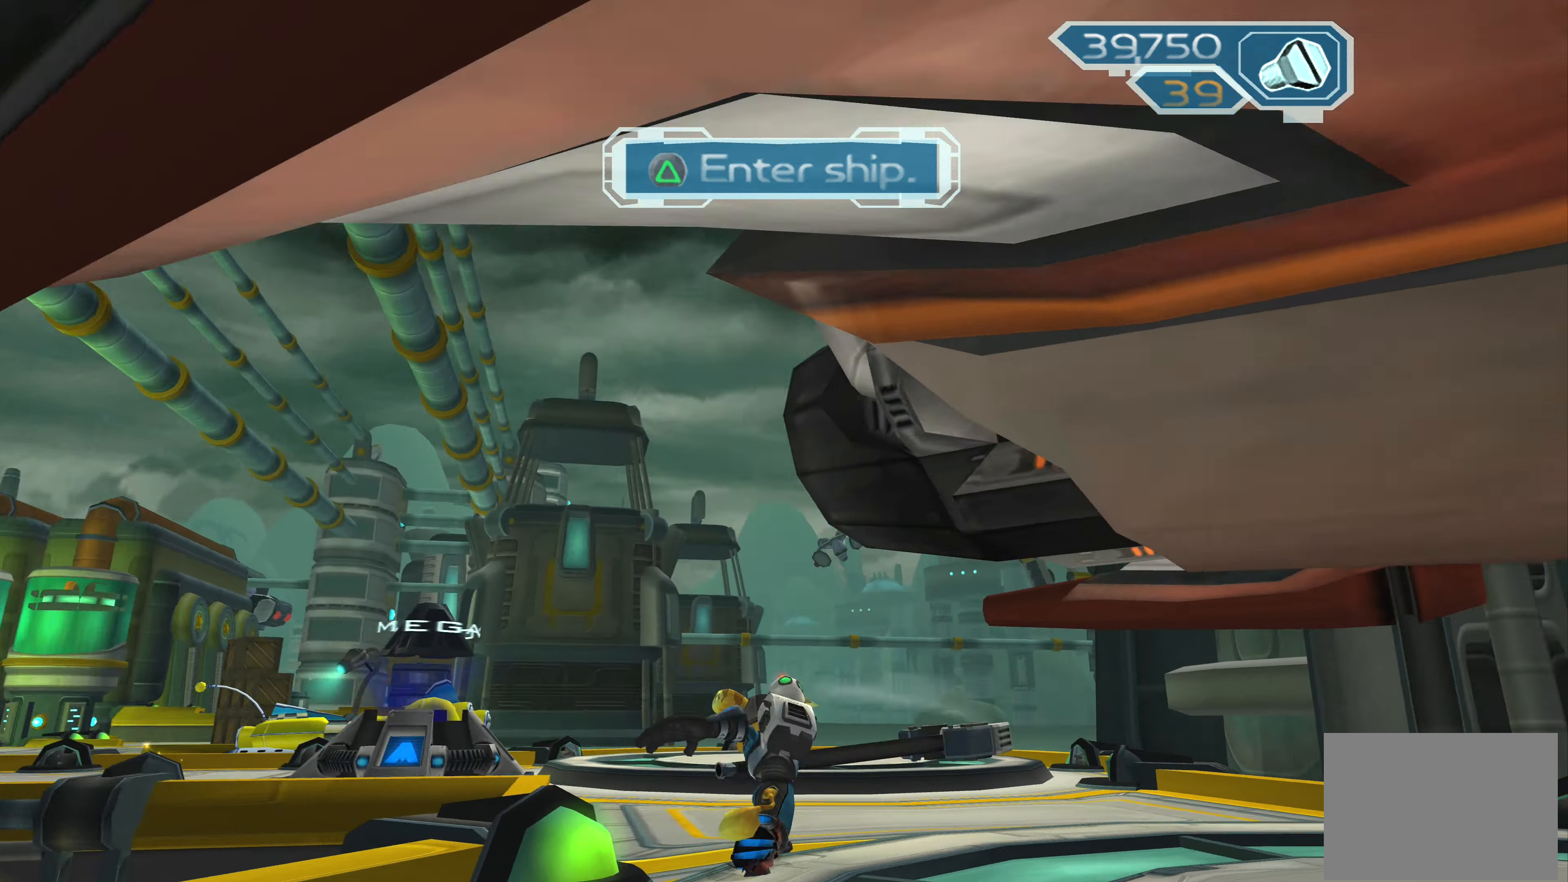
{"buttons": [], "left_stick": "center", "right_stick": "center", "events": [[267, "left_stick", "left"], [467, "left_stick", "center"]]}
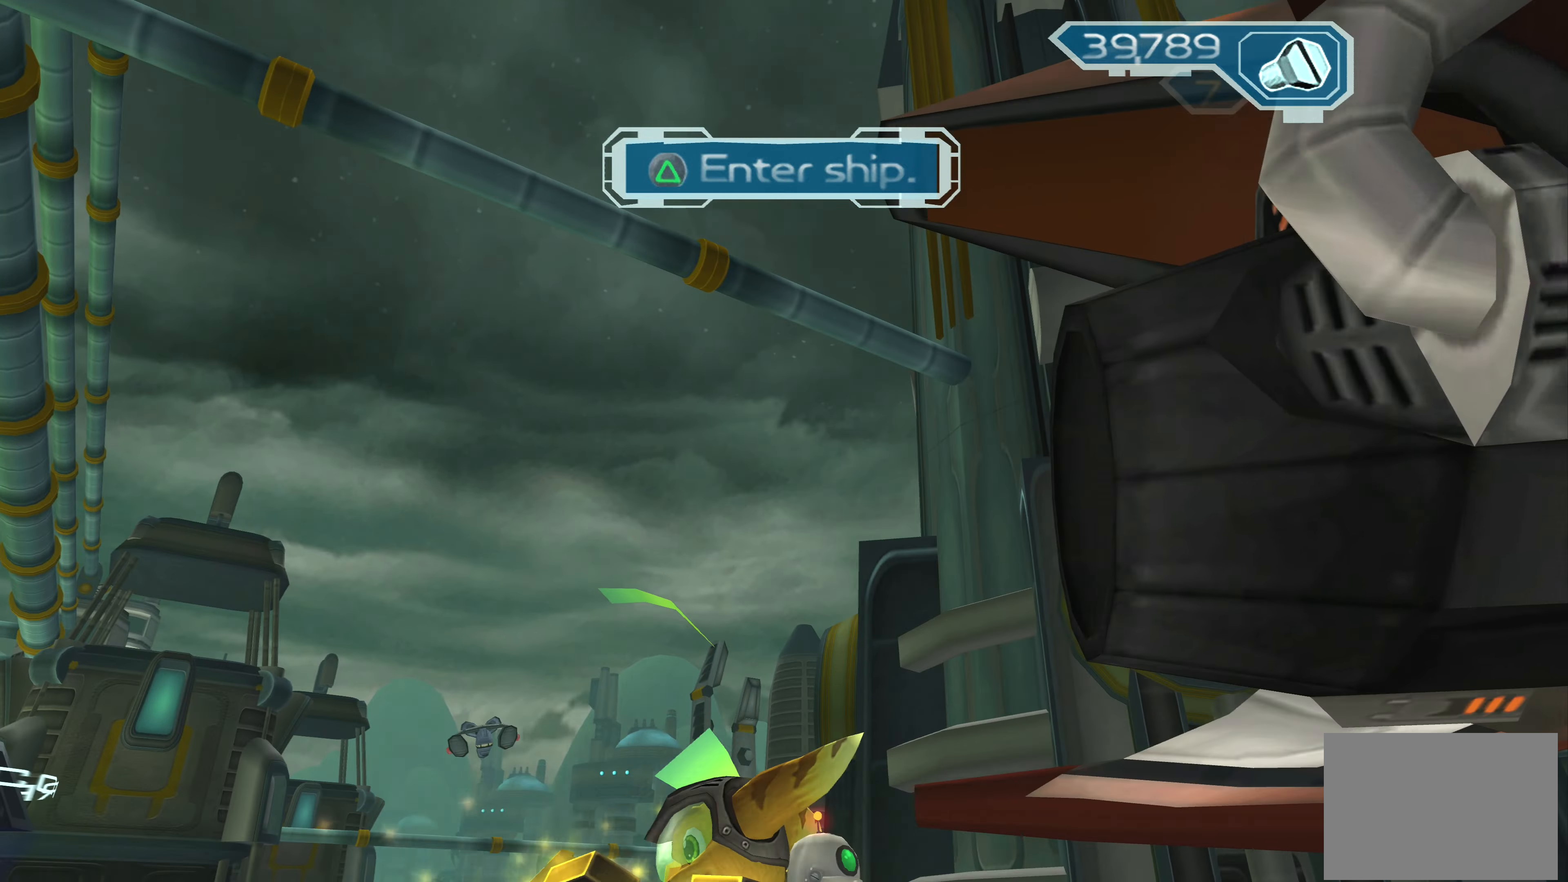
{"buttons": [], "left_stick": "up", "right_stick": "center", "events": [[167, "left_stick", "up-right"], [333, "left_stick", "up"]]}
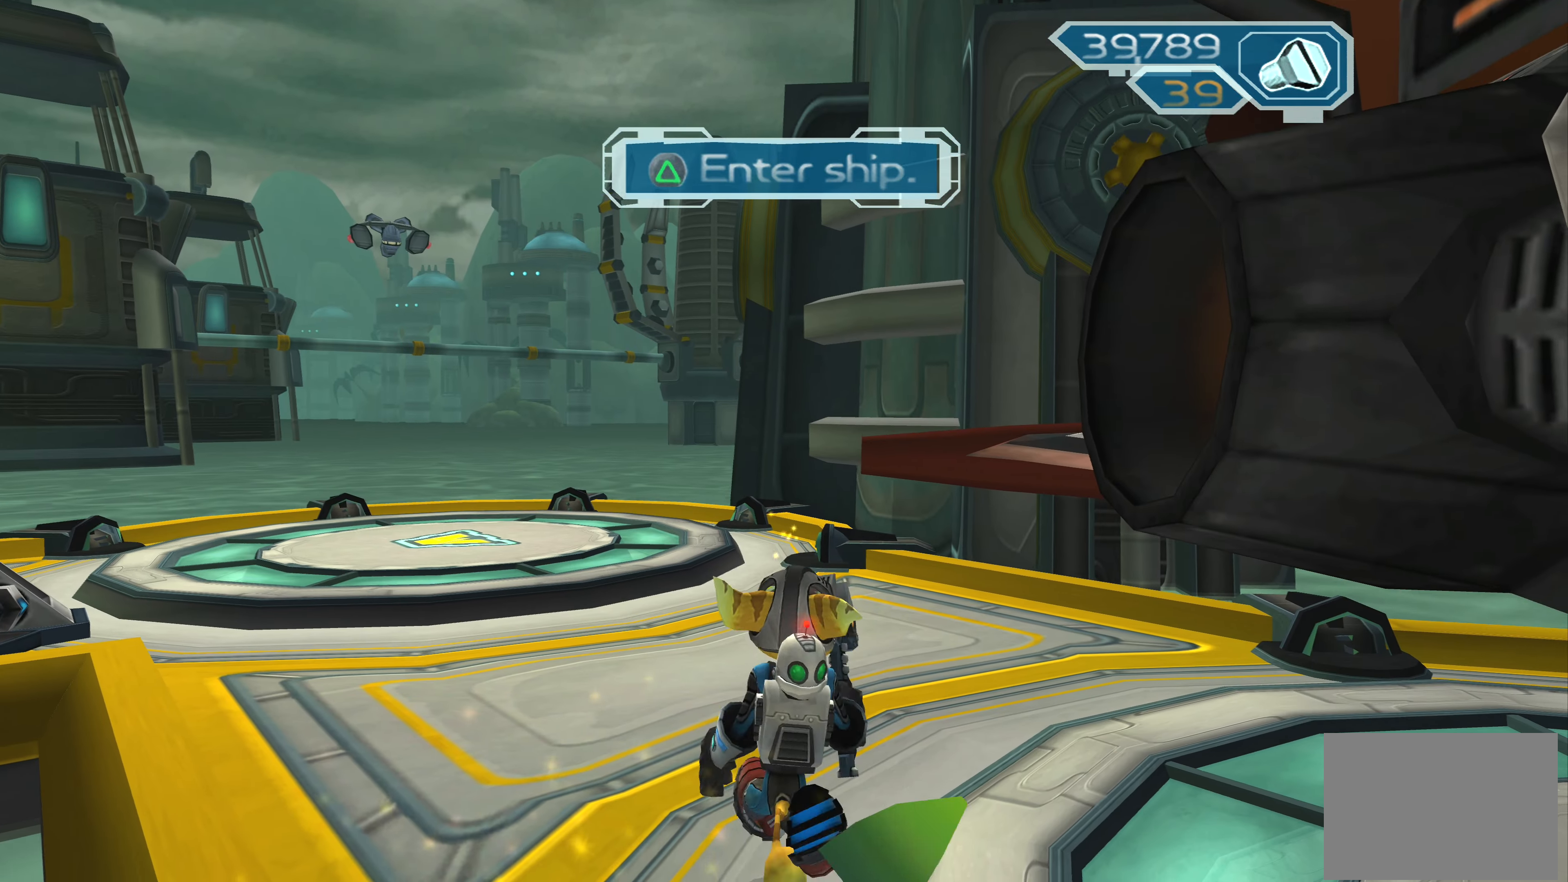
{"buttons": [], "left_stick": "up", "right_stick": "up-left", "events": [[117, "right_stick", "up-left"]]}
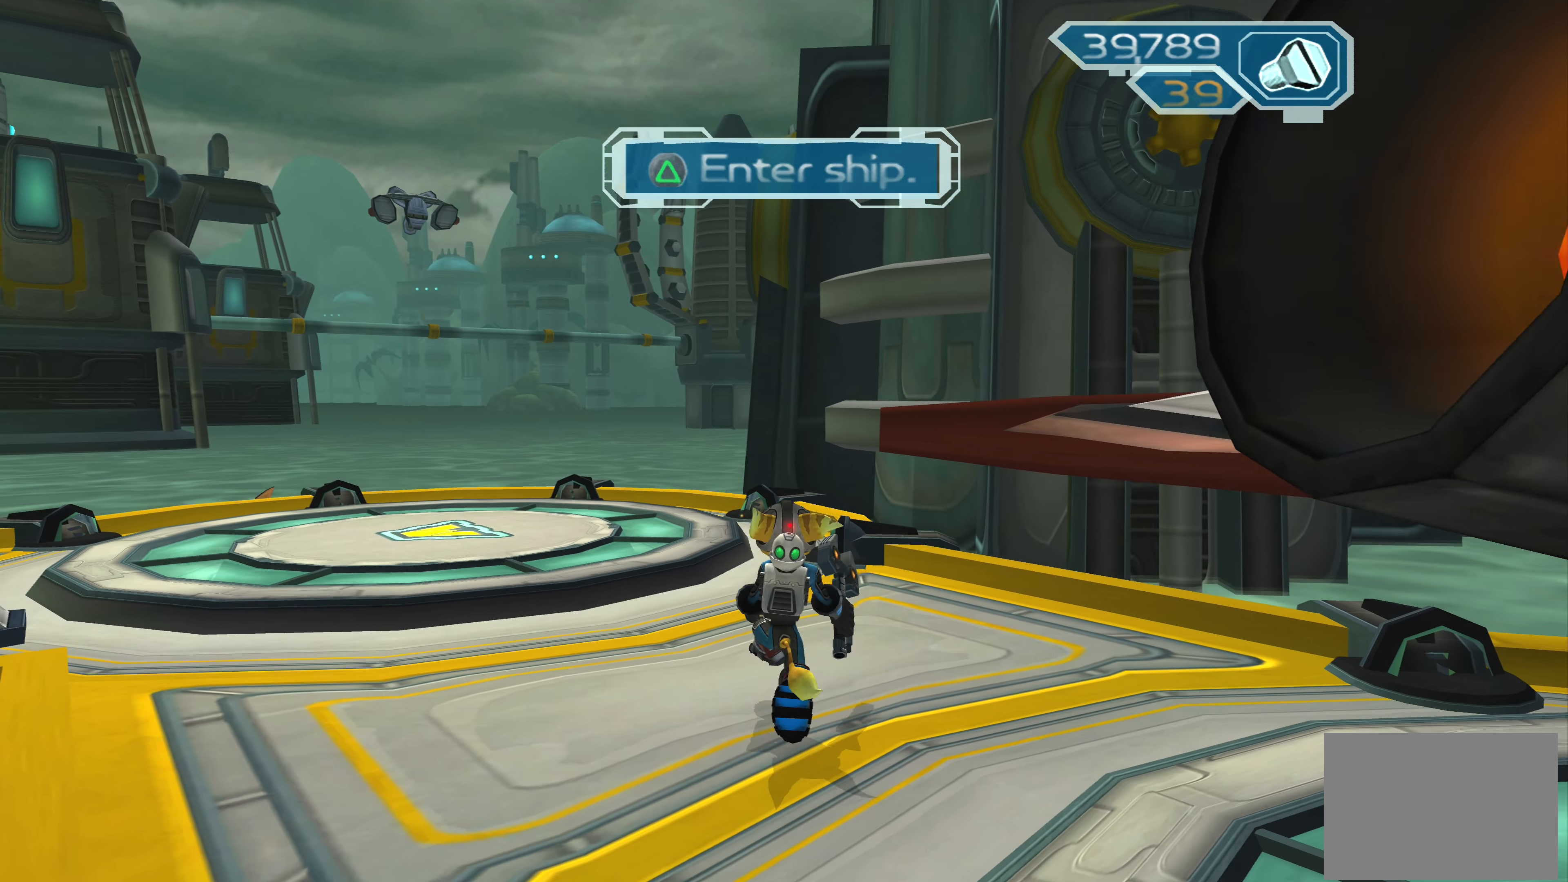
{"buttons": [], "left_stick": "up-left", "right_stick": "up-left", "events": [[333, "left_stick", "up-left"]]}
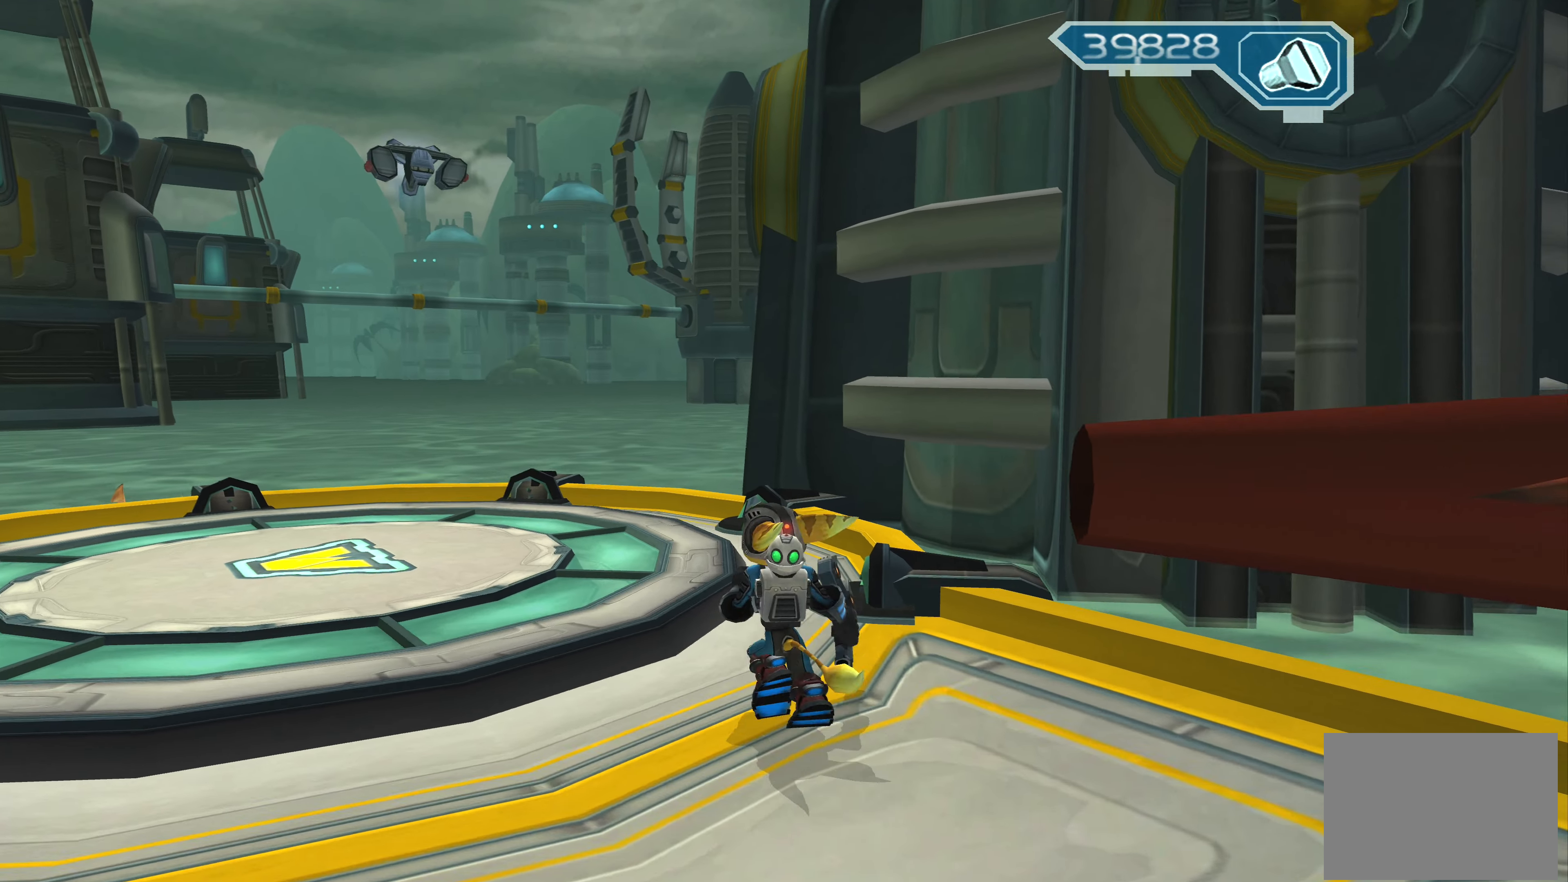
{"buttons": [], "left_stick": "up-left", "right_stick": "up-left", "events": []}
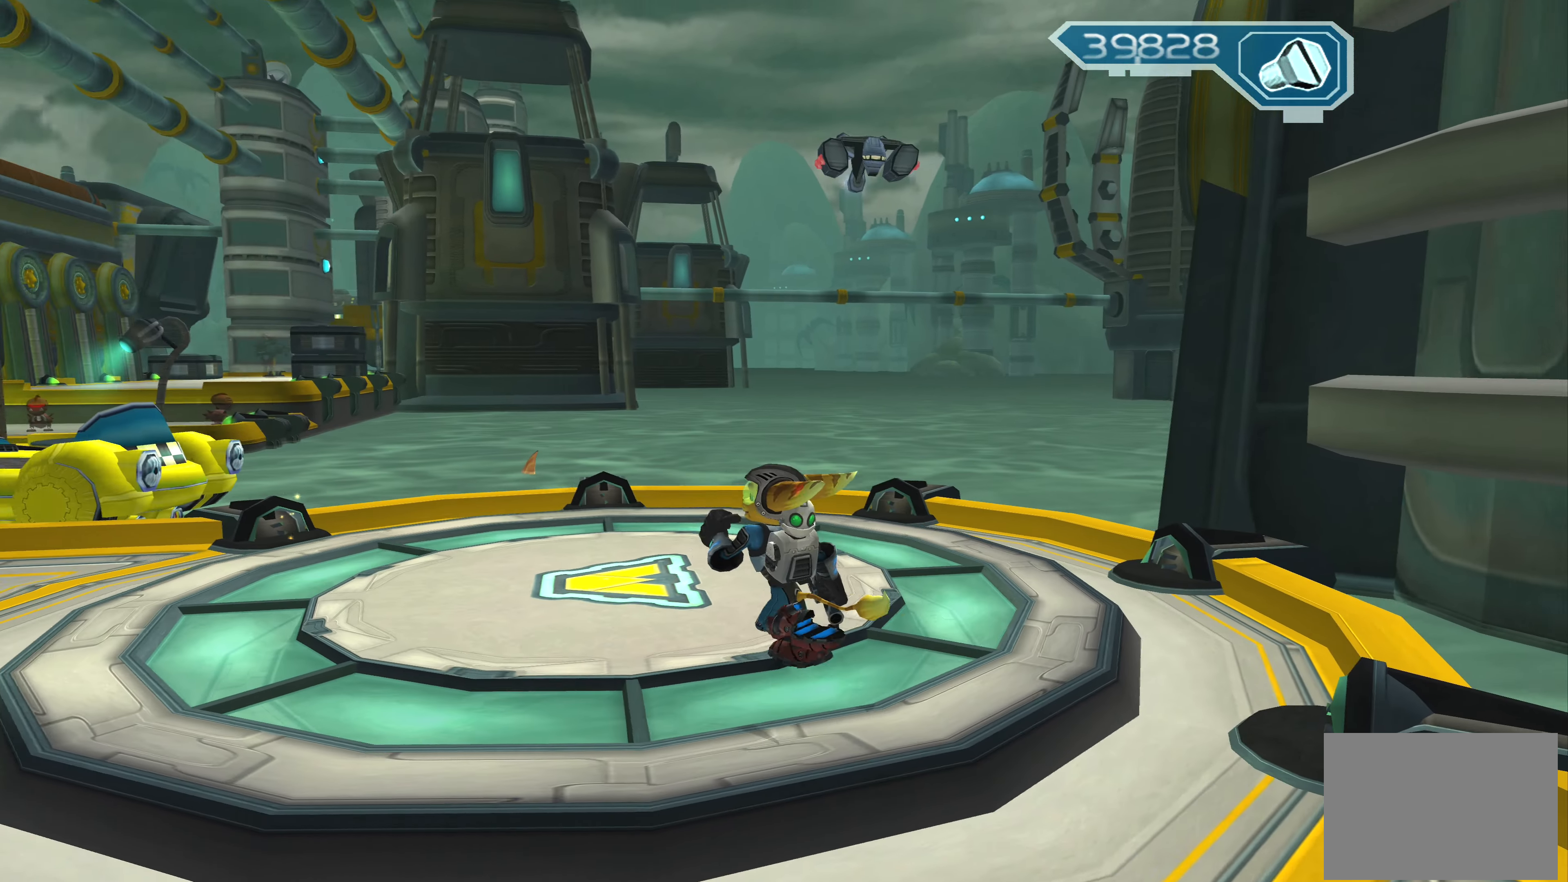
{"buttons": [], "left_stick": "center", "right_stick": "up-left", "events": [[483, "left_stick", "center"]]}
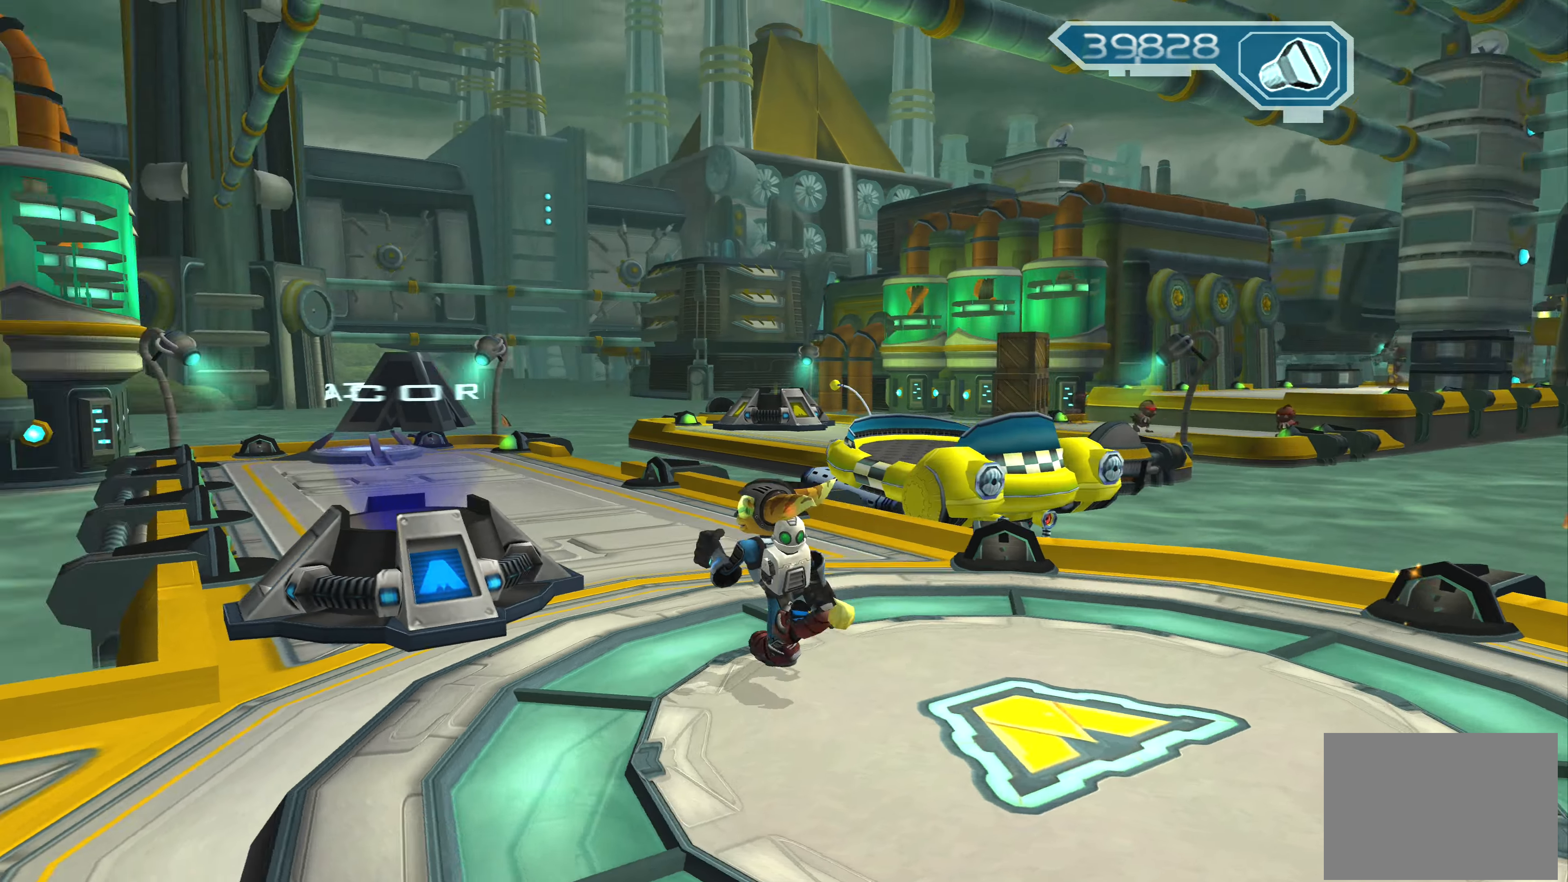
{"buttons": [], "left_stick": "up", "right_stick": "center", "events": [[100, "left_stick", "up"], [100, "right_stick", "center"]]}